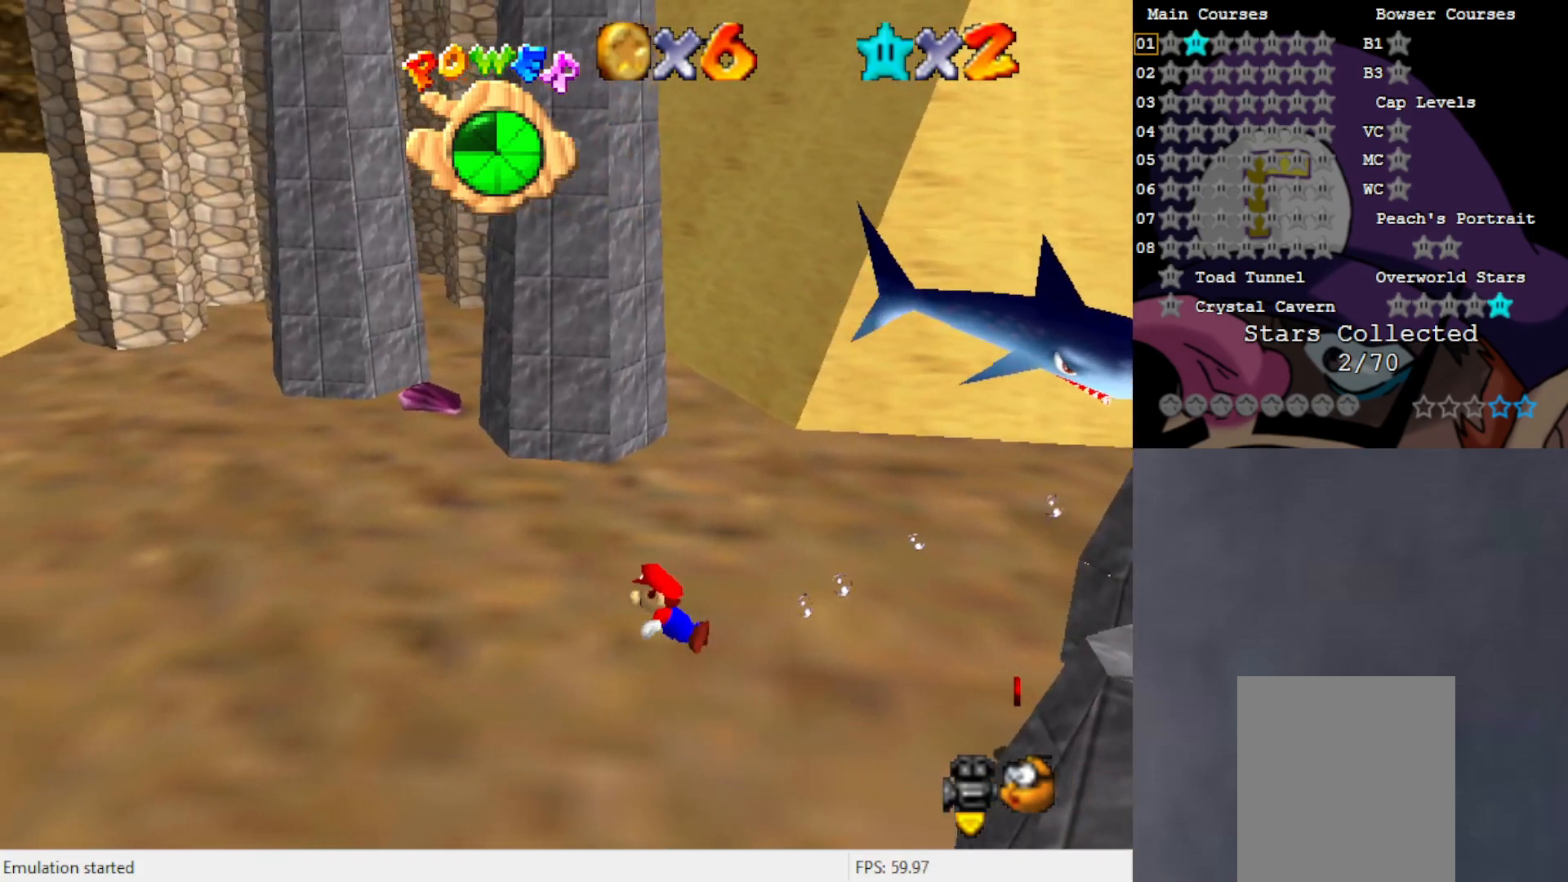
Gameplay with a controller (Nintendo layout); each line is a JSON object with the inputs held at the frame after it. "events" lists button and stick changes between this image and that frame as [ms after this image, input, new state], when the widget could be followed in between. Not read: L3 R3 Z.
{"buttons": ["A"], "left_stick": "center", "events": [[67, "A", "up"], [400, "A", "down"], [433, "left_stick", "center"]]}
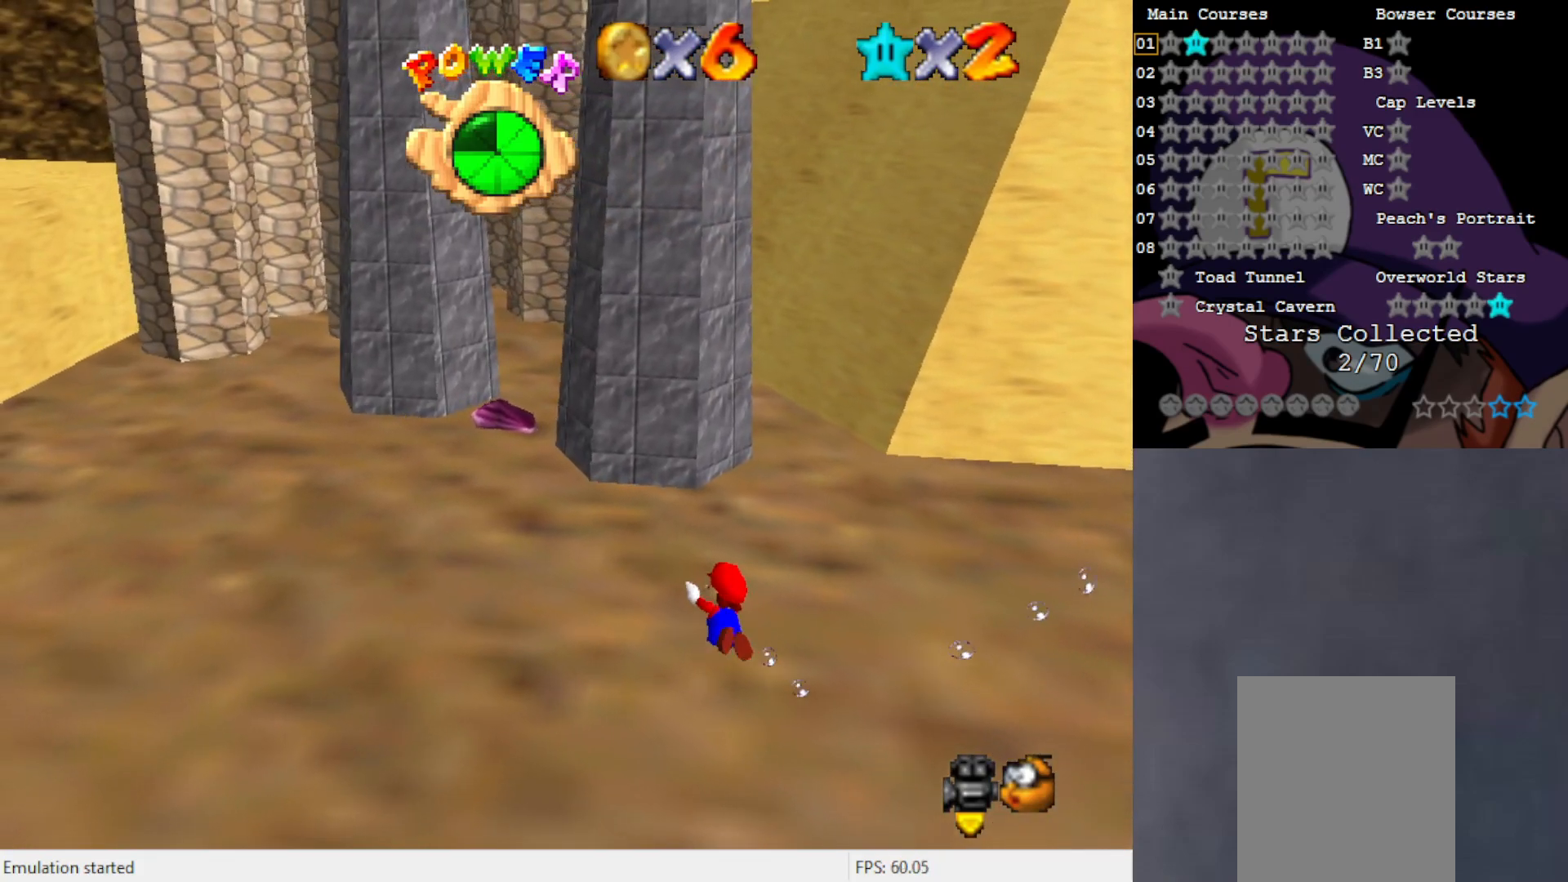
{"buttons": [], "left_stick": "center", "events": [[300, "A", "up"]]}
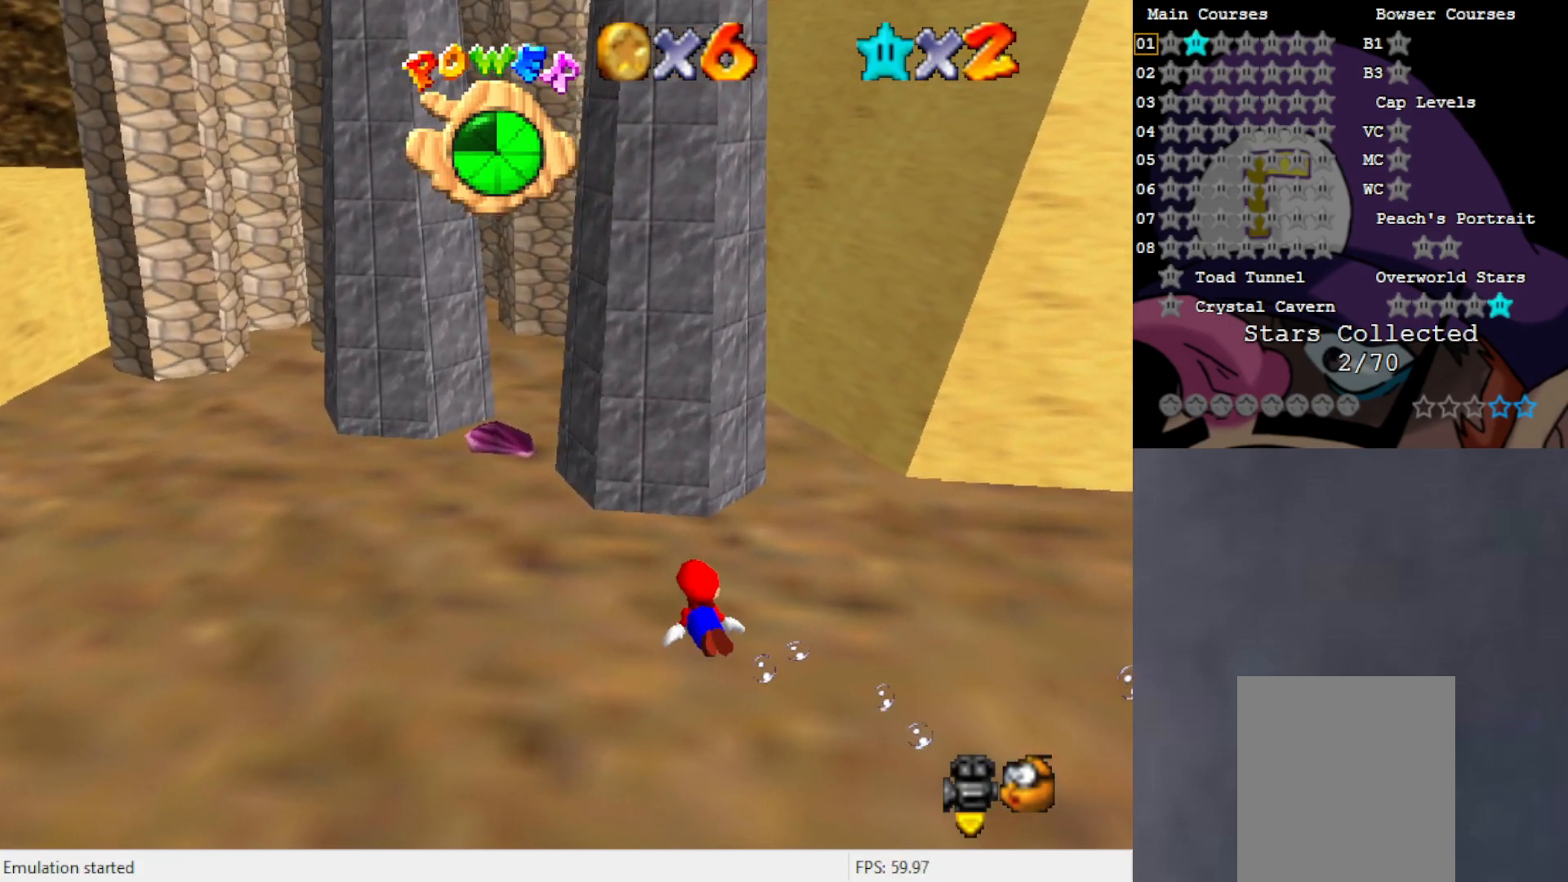
{"buttons": [], "left_stick": "up", "events": [[100, "A", "down"], [250, "left_stick", "up"], [400, "A", "up"]]}
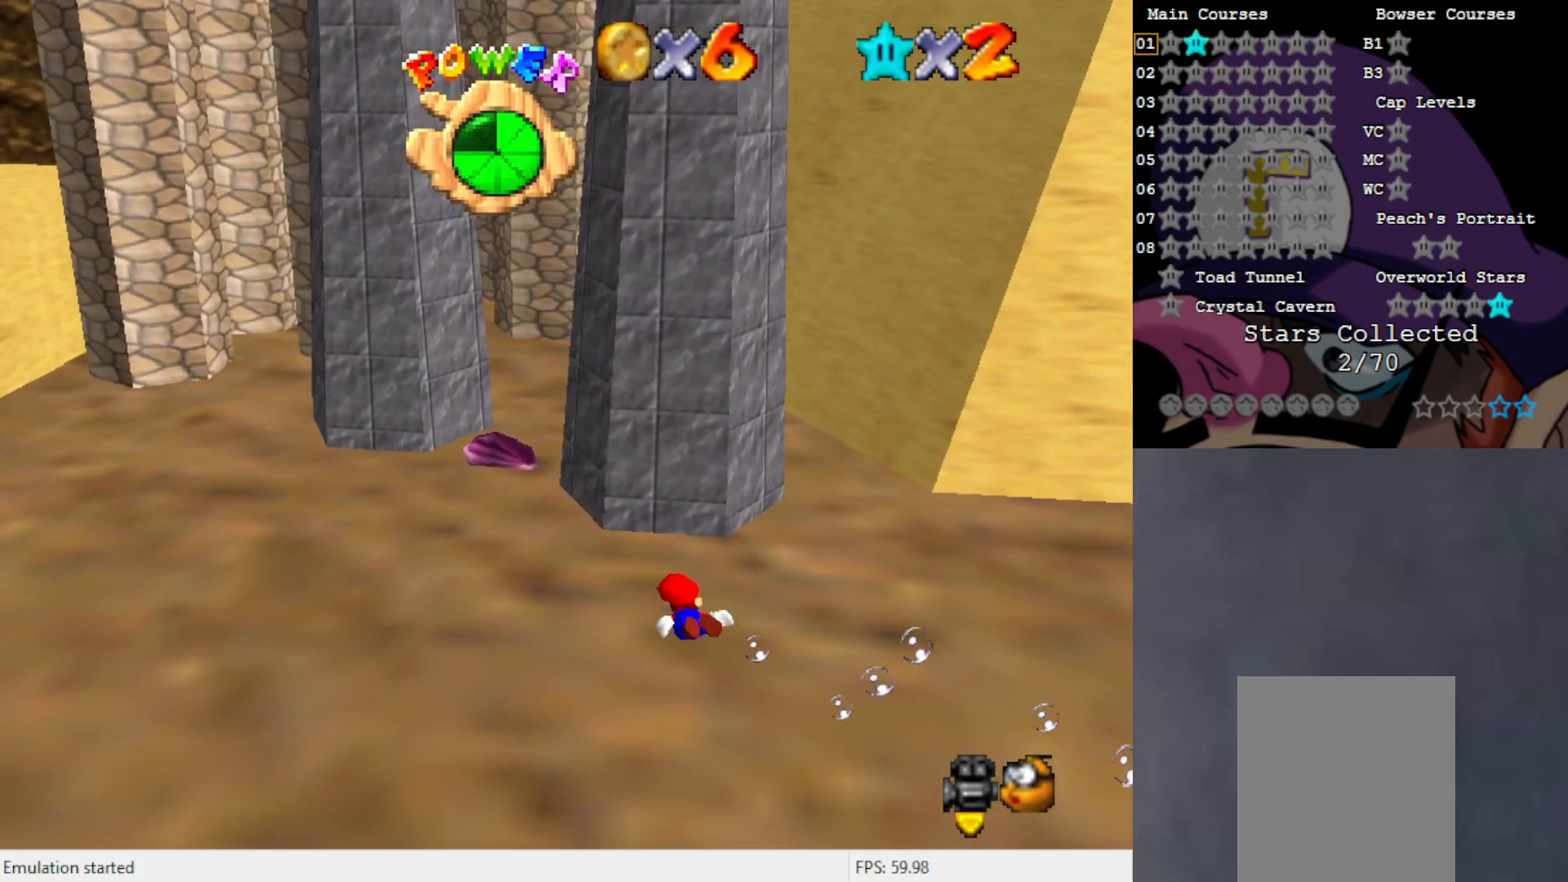
{"buttons": ["A"], "left_stick": "center", "events": [[67, "left_stick", "center"], [200, "A", "down"]]}
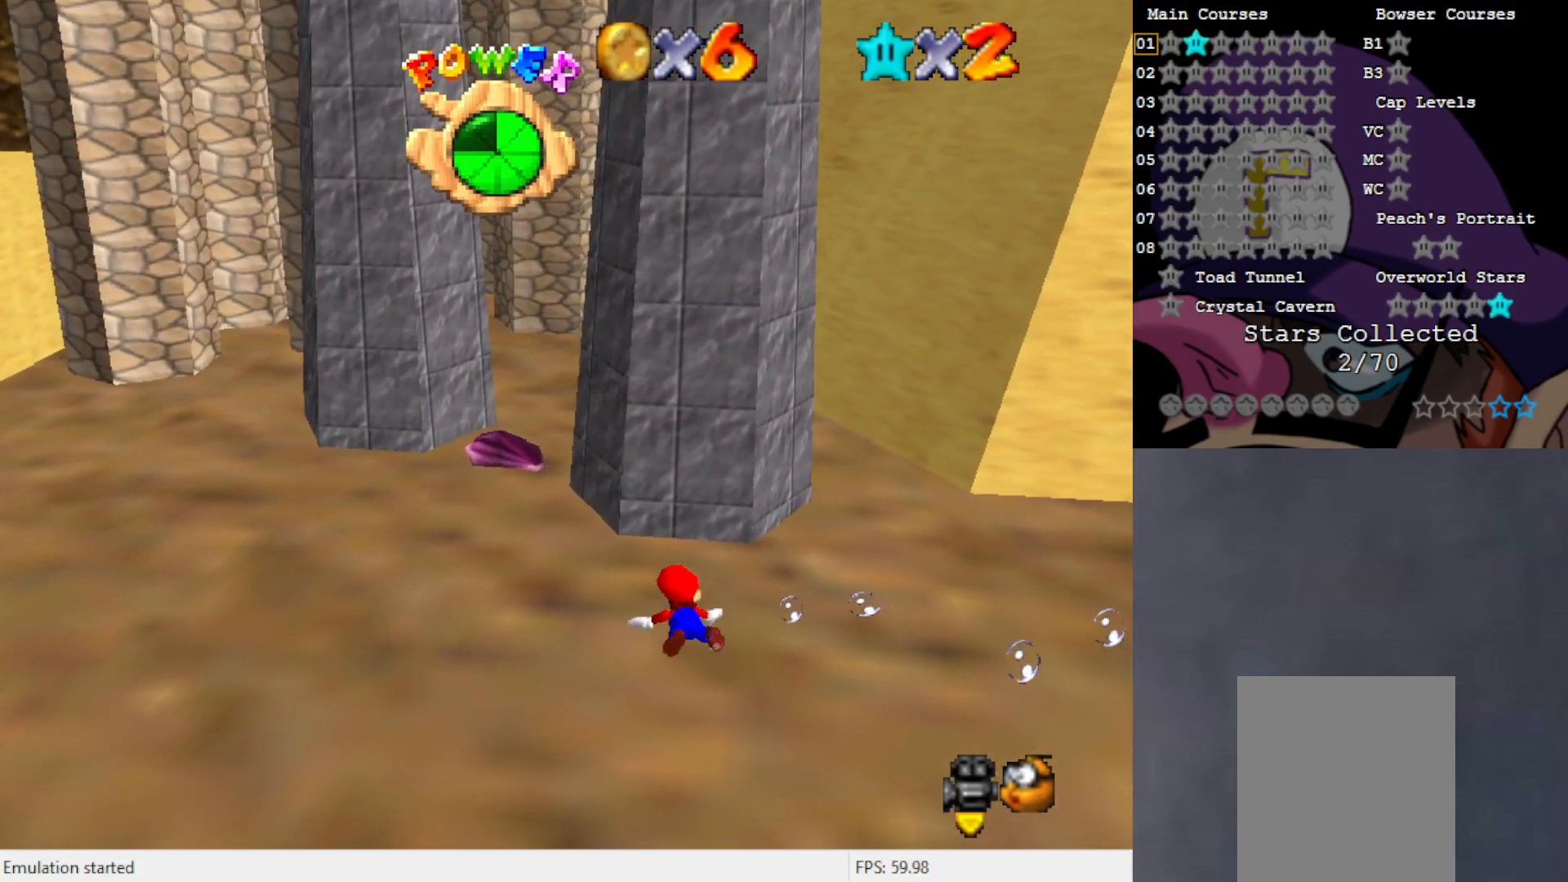
{"buttons": ["A"], "left_stick": "up", "events": [[33, "A", "up"], [367, "A", "down"], [433, "left_stick", "up"]]}
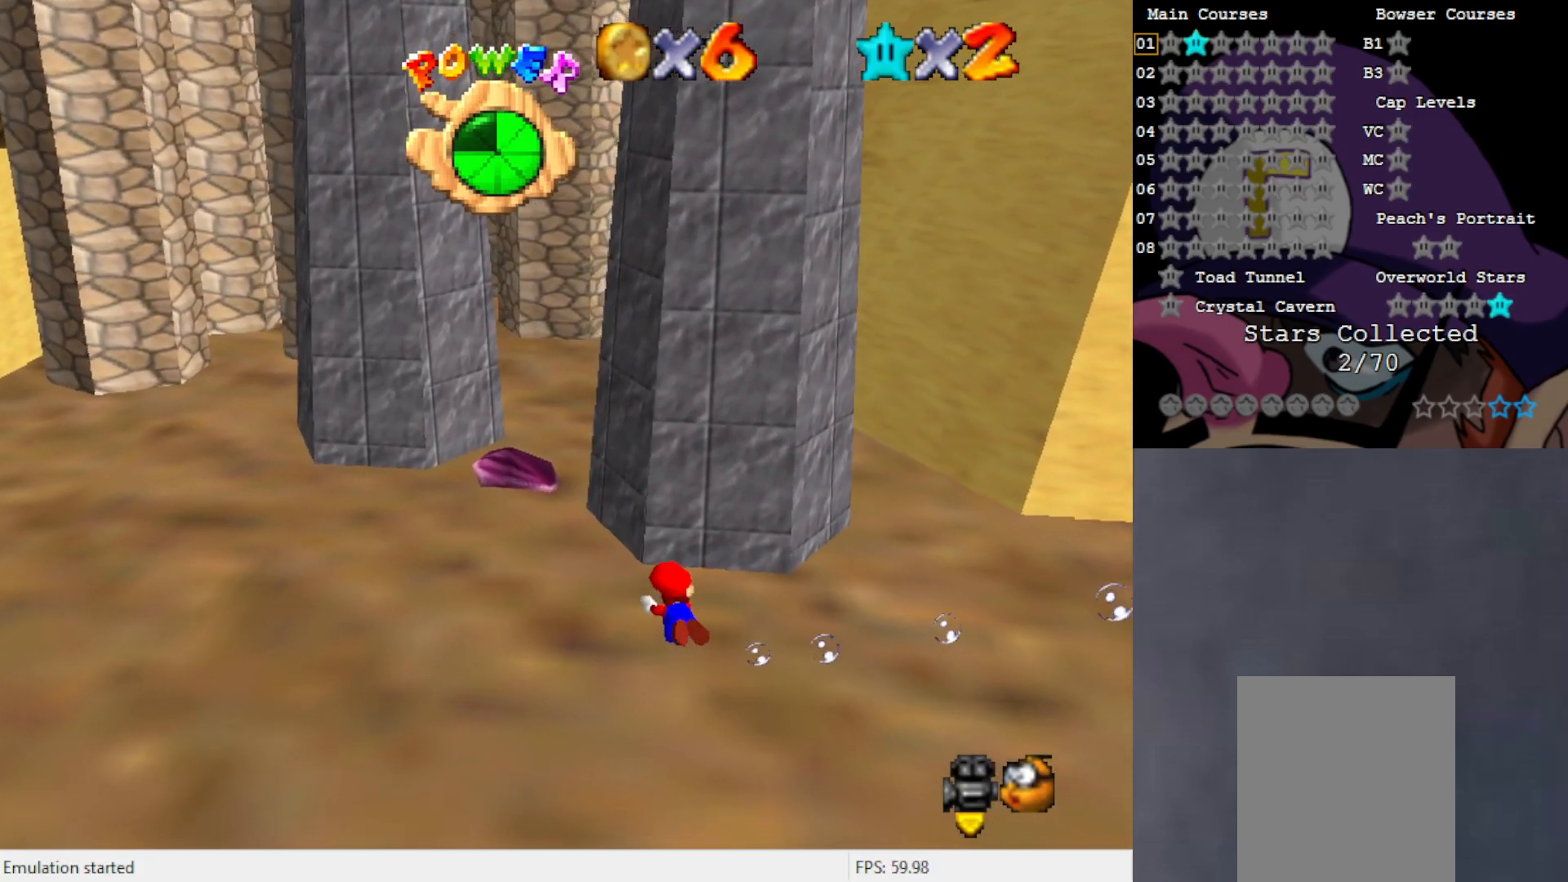
{"buttons": ["A"], "left_stick": "center", "events": [[200, "A", "up"], [250, "left_stick", "center"], [500, "A", "down"]]}
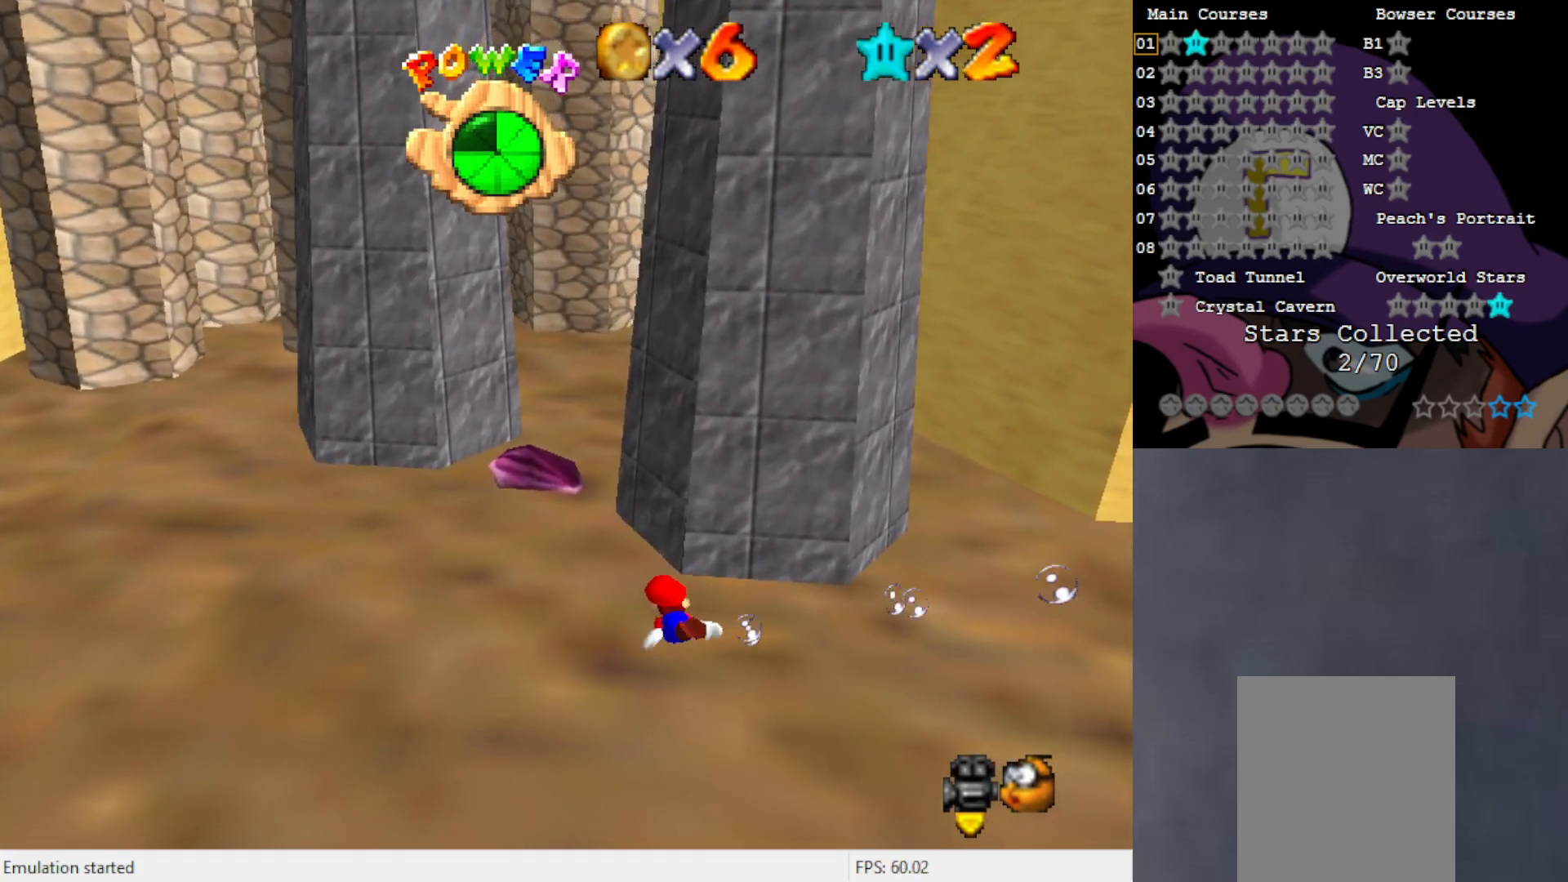
{"buttons": [], "left_stick": "center", "events": [[333, "left_stick", "up"], [433, "A", "up"], [500, "left_stick", "center"]]}
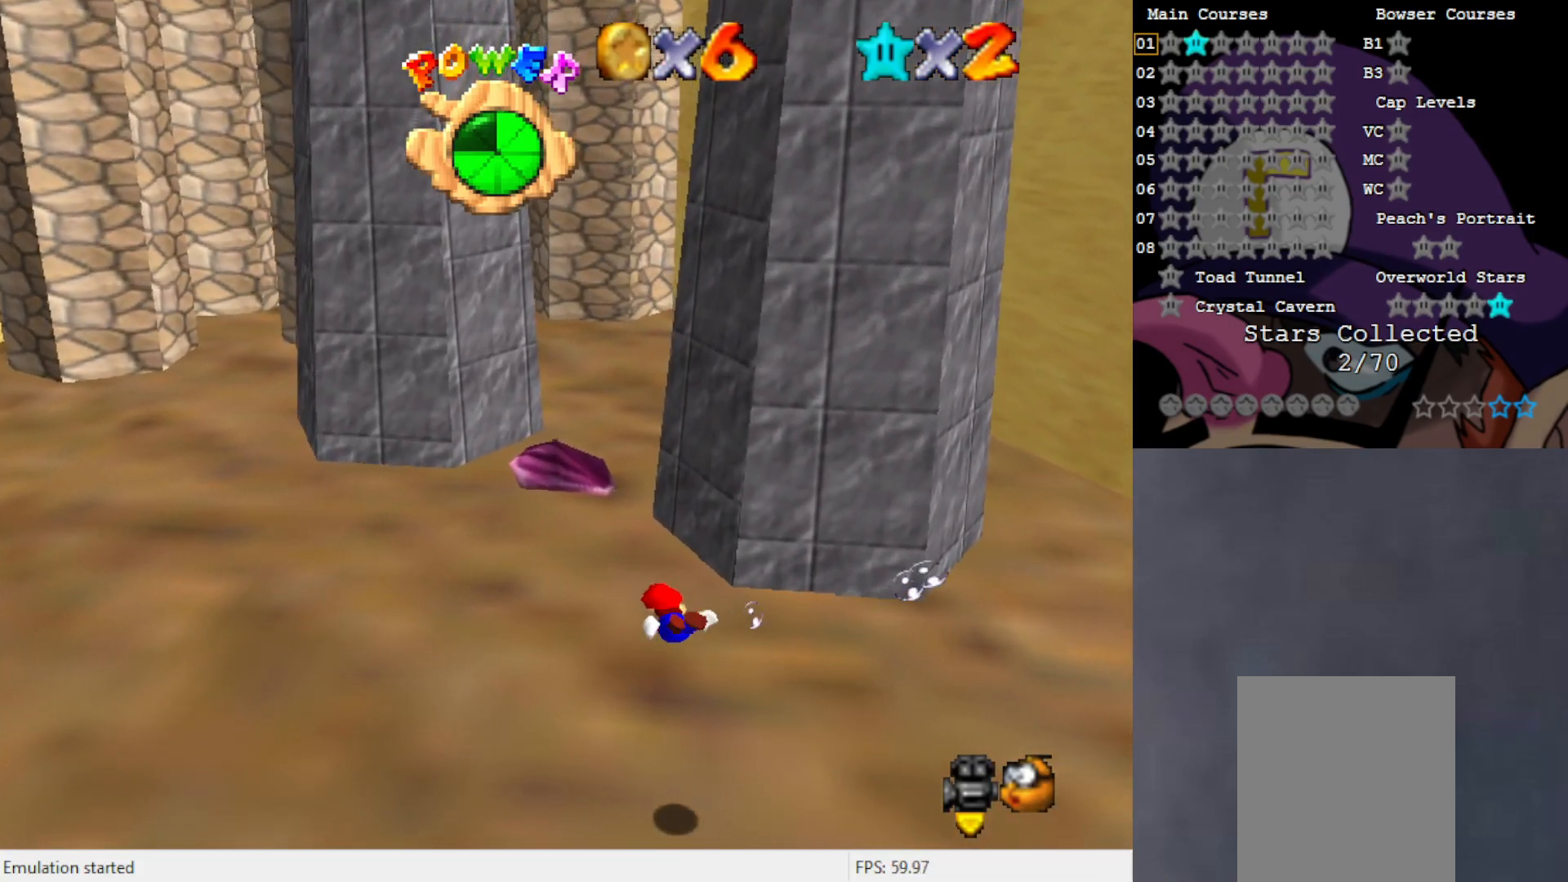
{"buttons": ["A"], "left_stick": "center", "events": [[200, "A", "down"]]}
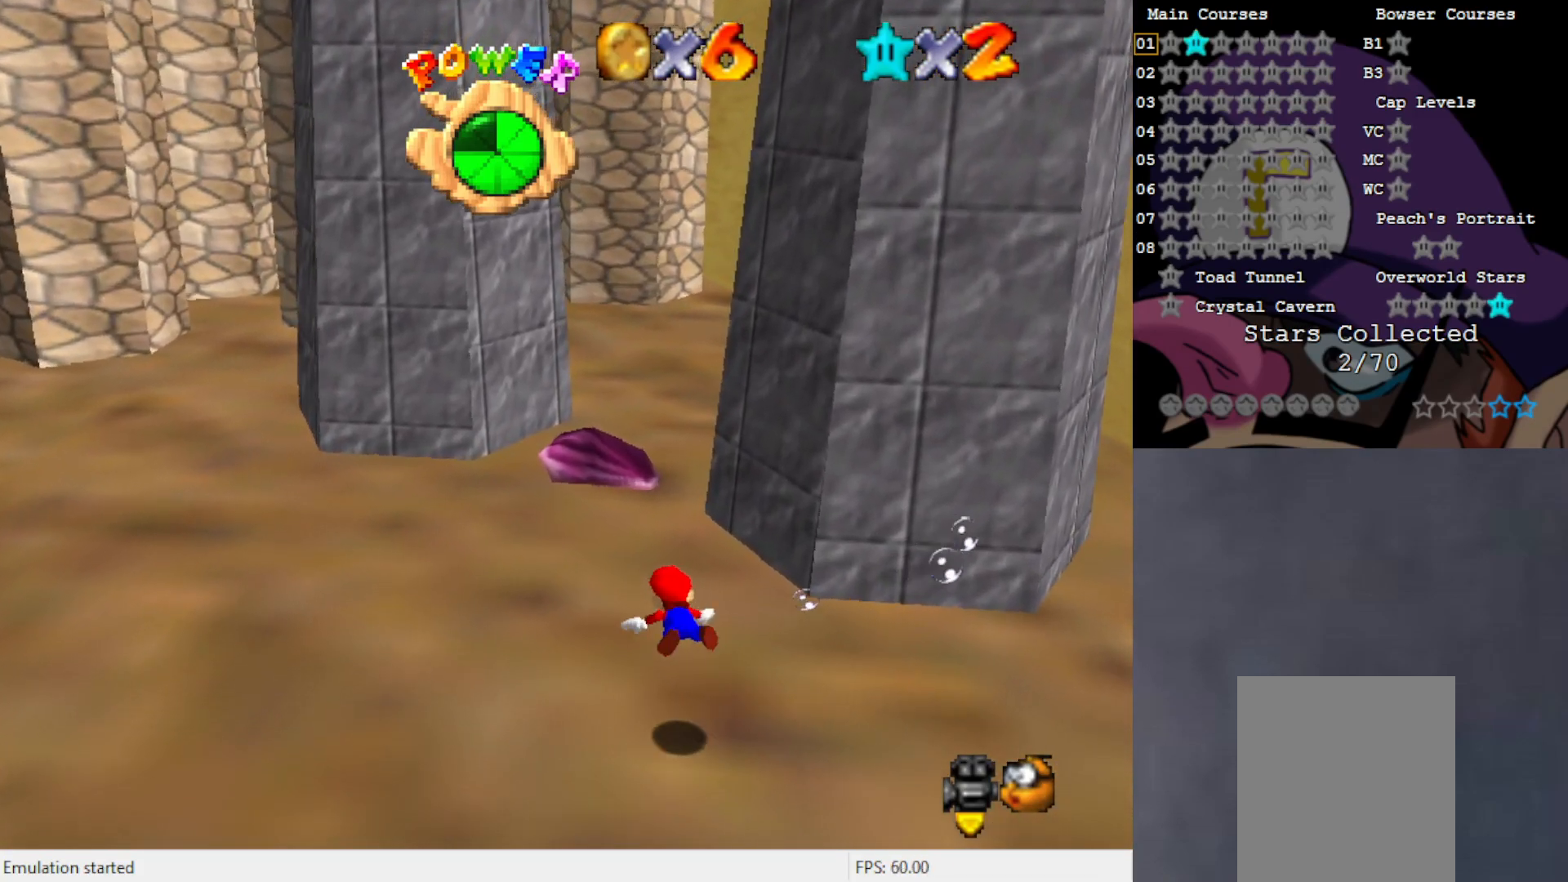
{"buttons": ["A"], "left_stick": "center", "events": []}
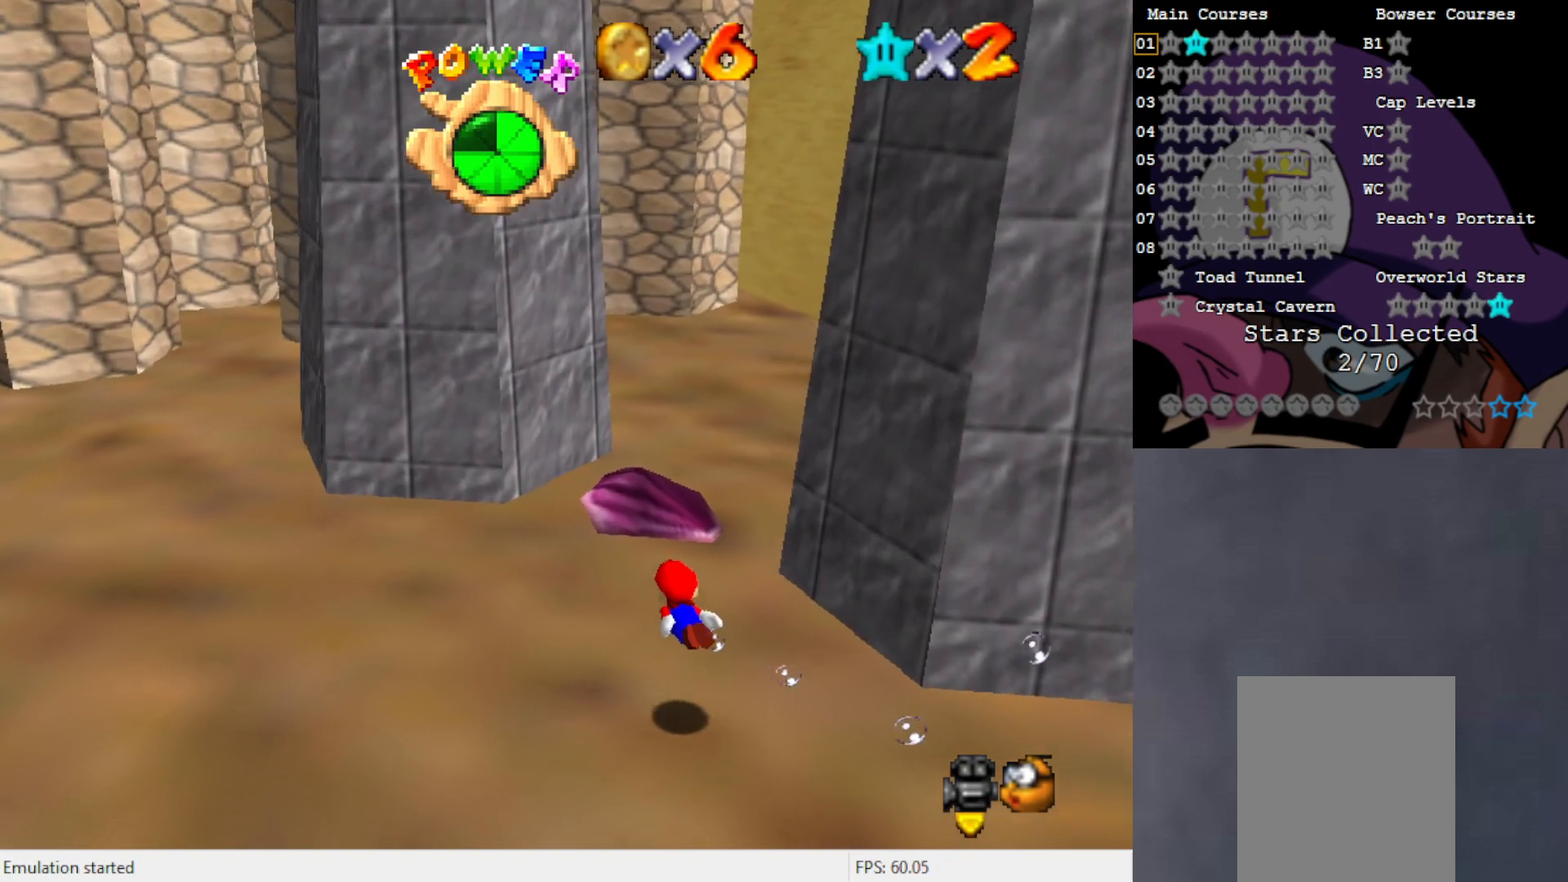
{"buttons": [], "left_stick": "up-right", "events": [[67, "left_stick", "up"], [167, "A", "up"], [467, "left_stick", "up-right"]]}
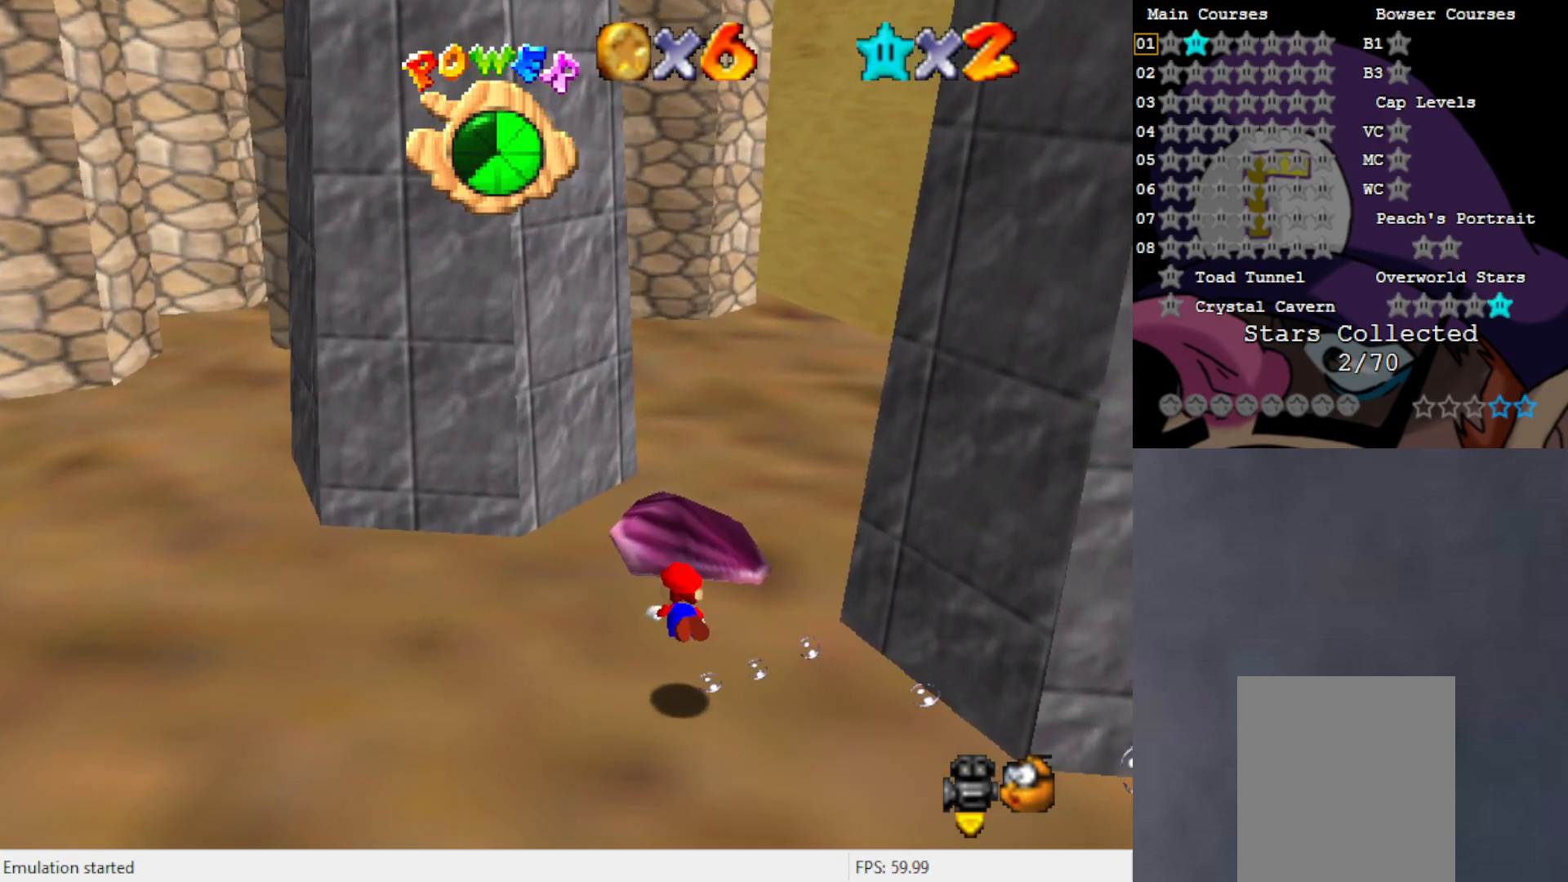
{"buttons": [], "left_stick": "center", "events": [[500, "left_stick", "center"]]}
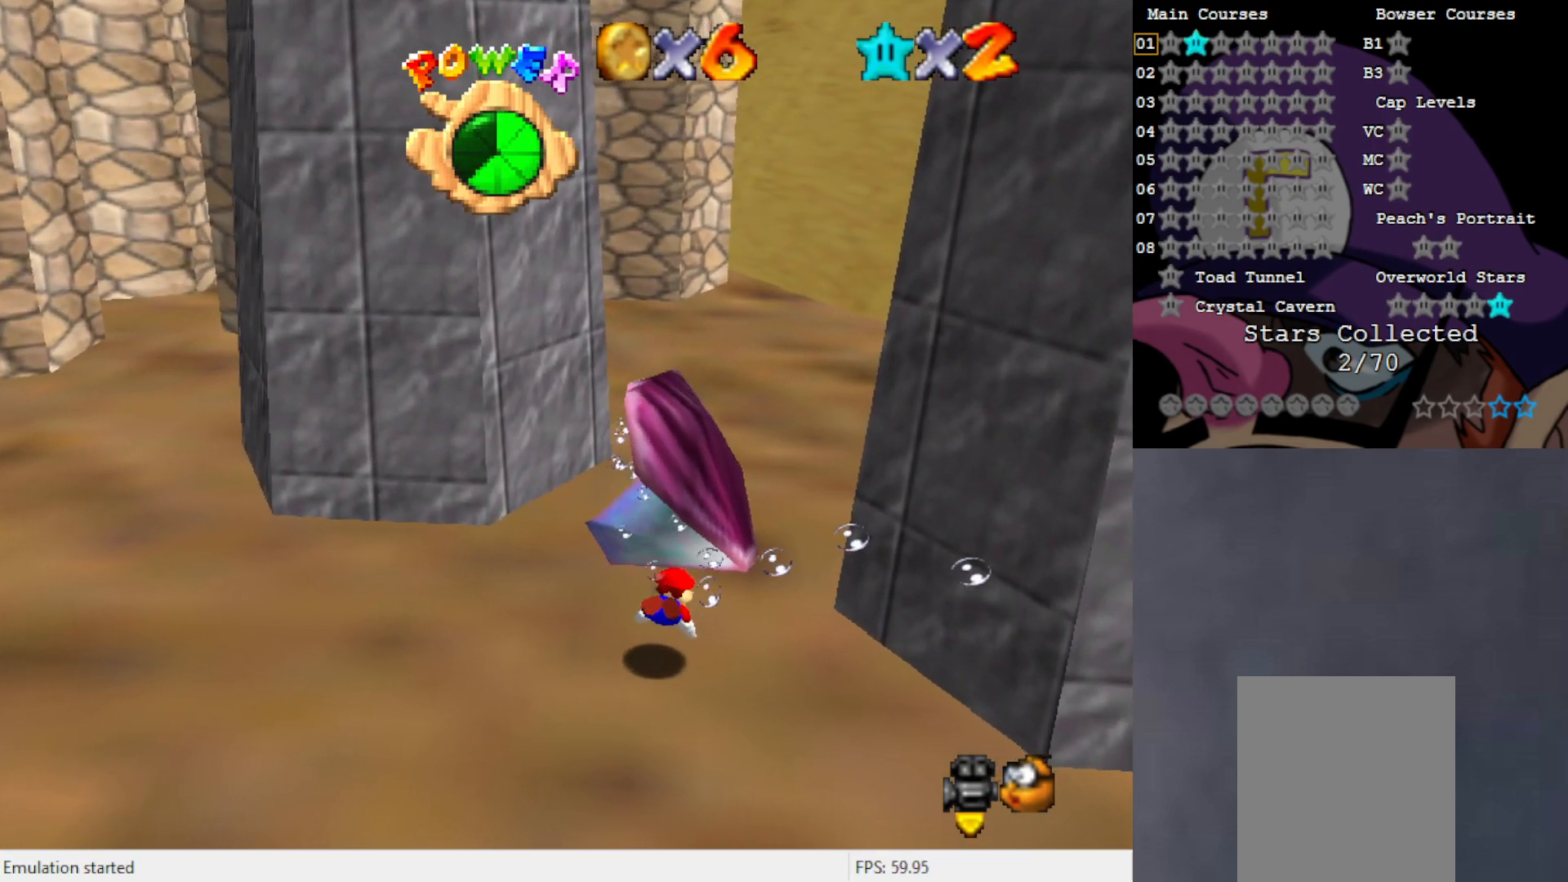
{"buttons": ["A"], "left_stick": "center", "events": [[333, "A", "down"]]}
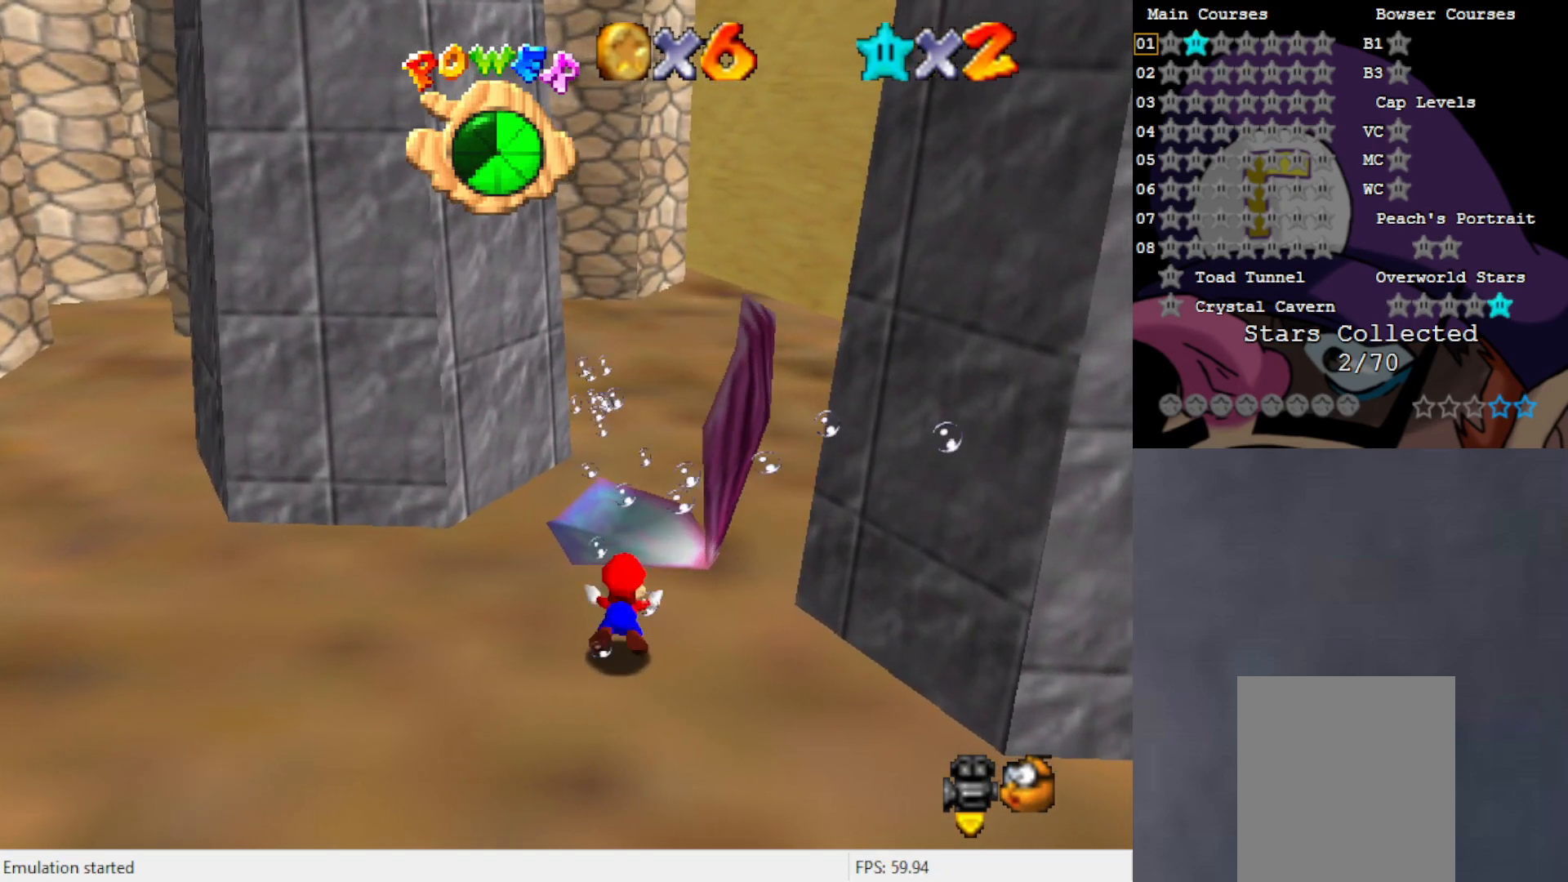
{"buttons": ["A"], "left_stick": "center", "events": [[200, "A", "up"], [467, "A", "down"]]}
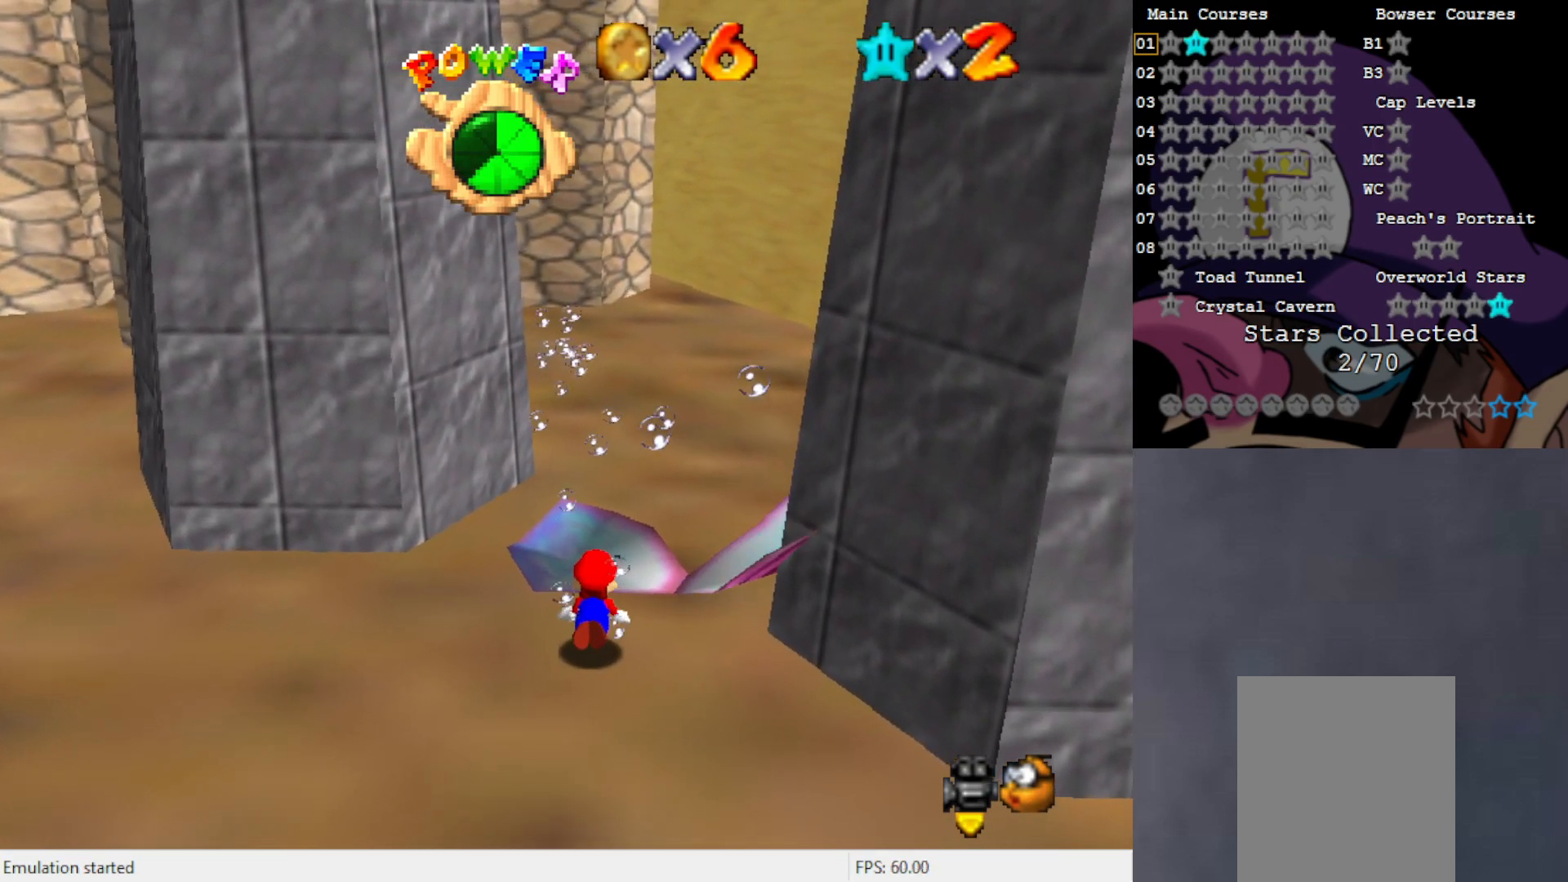
{"buttons": [], "left_stick": "center", "events": [[333, "A", "up"]]}
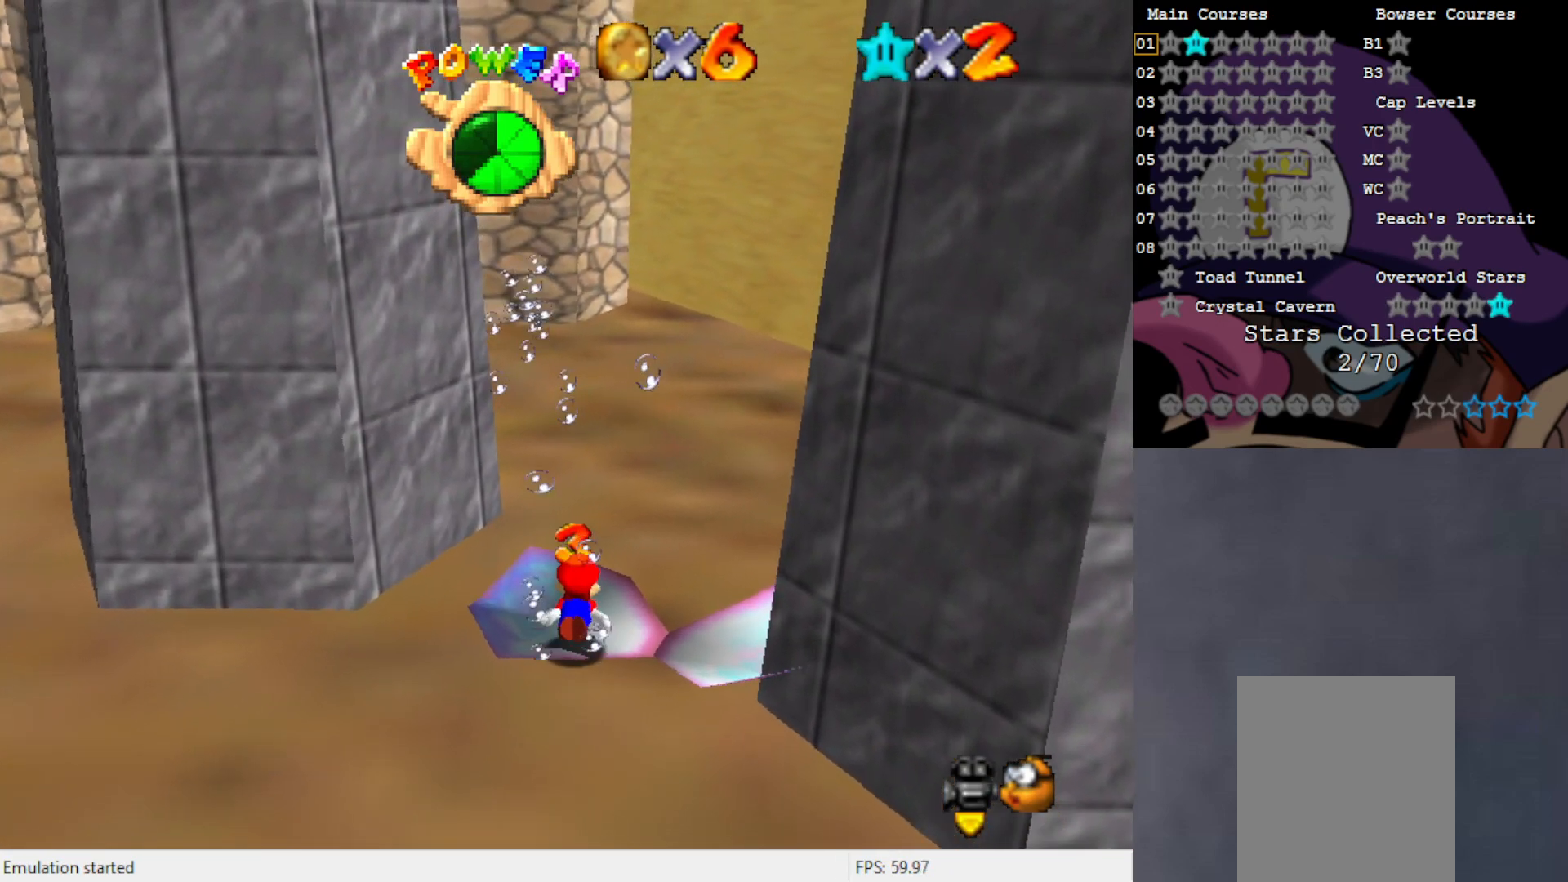
{"buttons": [], "left_stick": "left", "events": [[167, "A", "down"], [250, "left_stick", "left"], [333, "A", "up"]]}
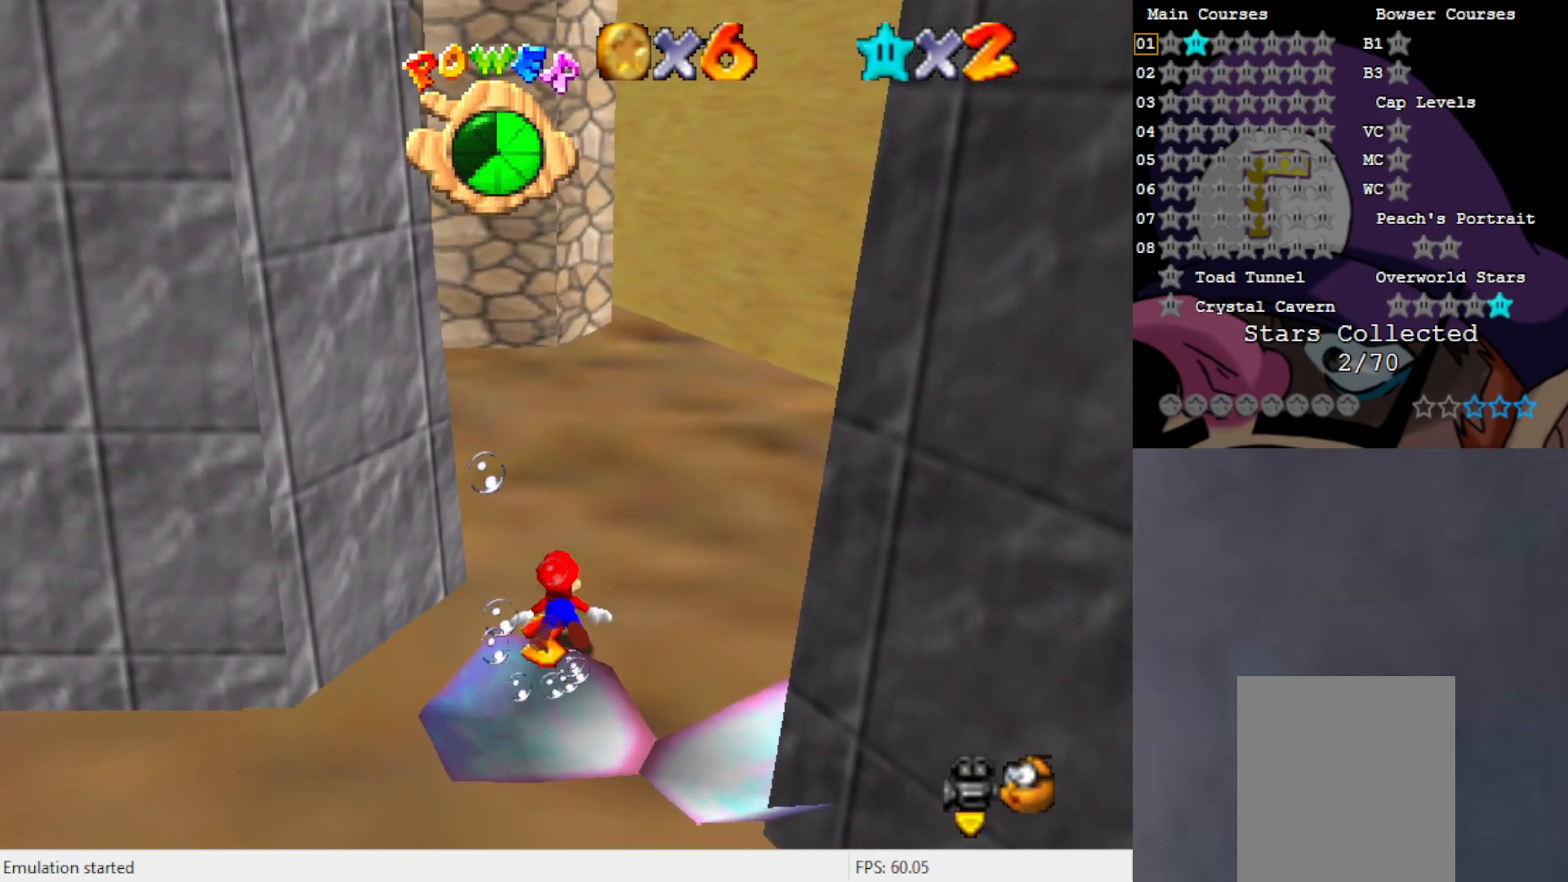
{"buttons": ["A"], "left_stick": "left", "events": [[33, "left_stick", "center"], [67, "C_RIGHT", "down"], [167, "C_RIGHT", "up"], [200, "left_stick", "left"], [367, "A", "down"]]}
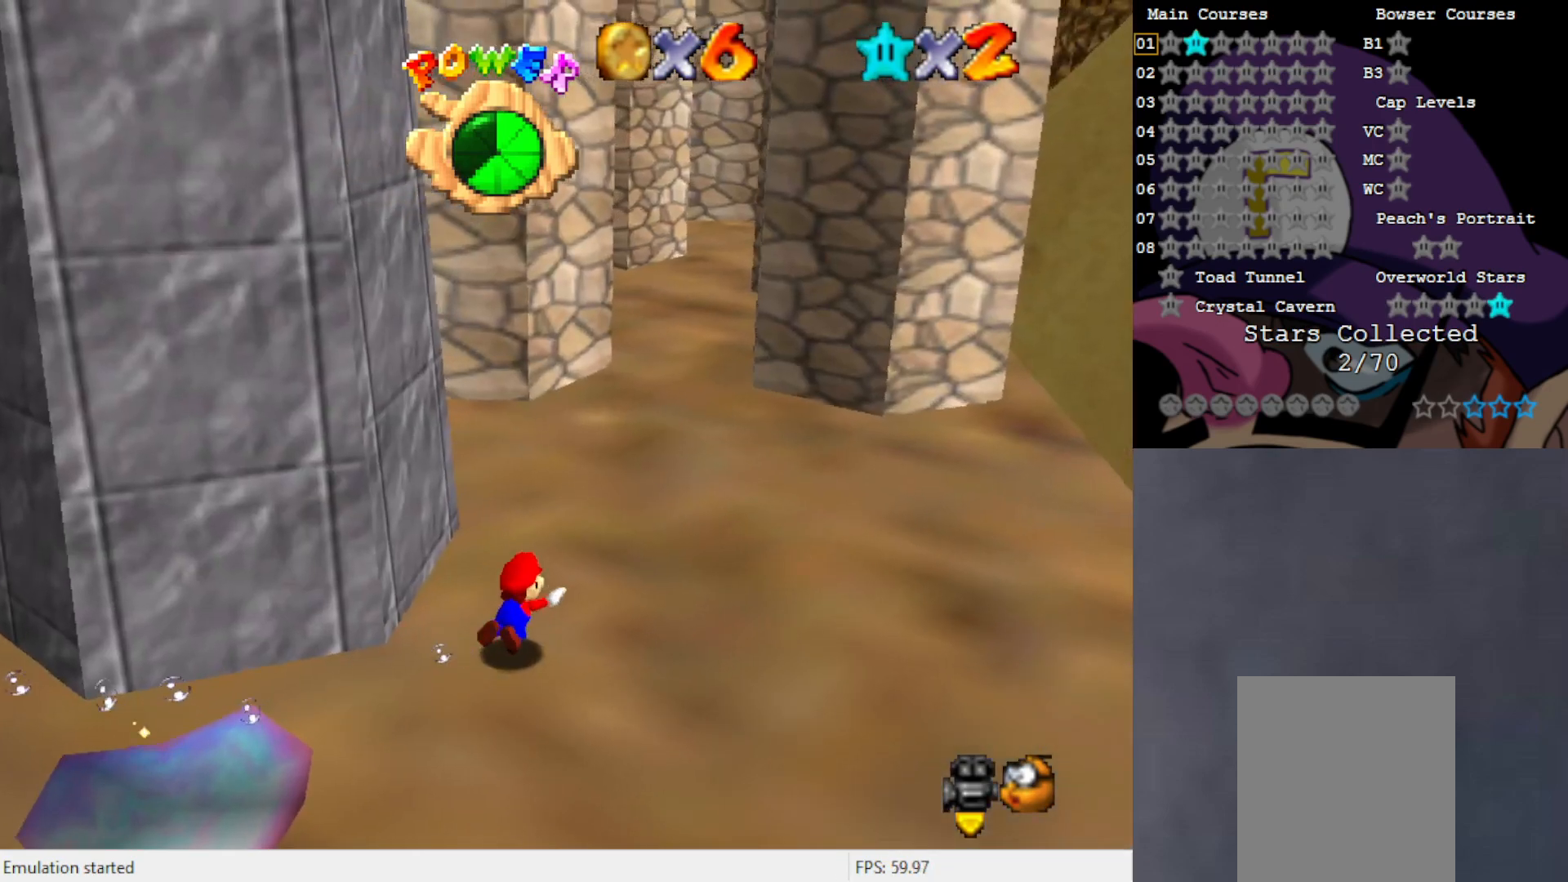
{"buttons": [], "left_stick": "center", "events": [[100, "A", "up"], [300, "left_stick", "center"]]}
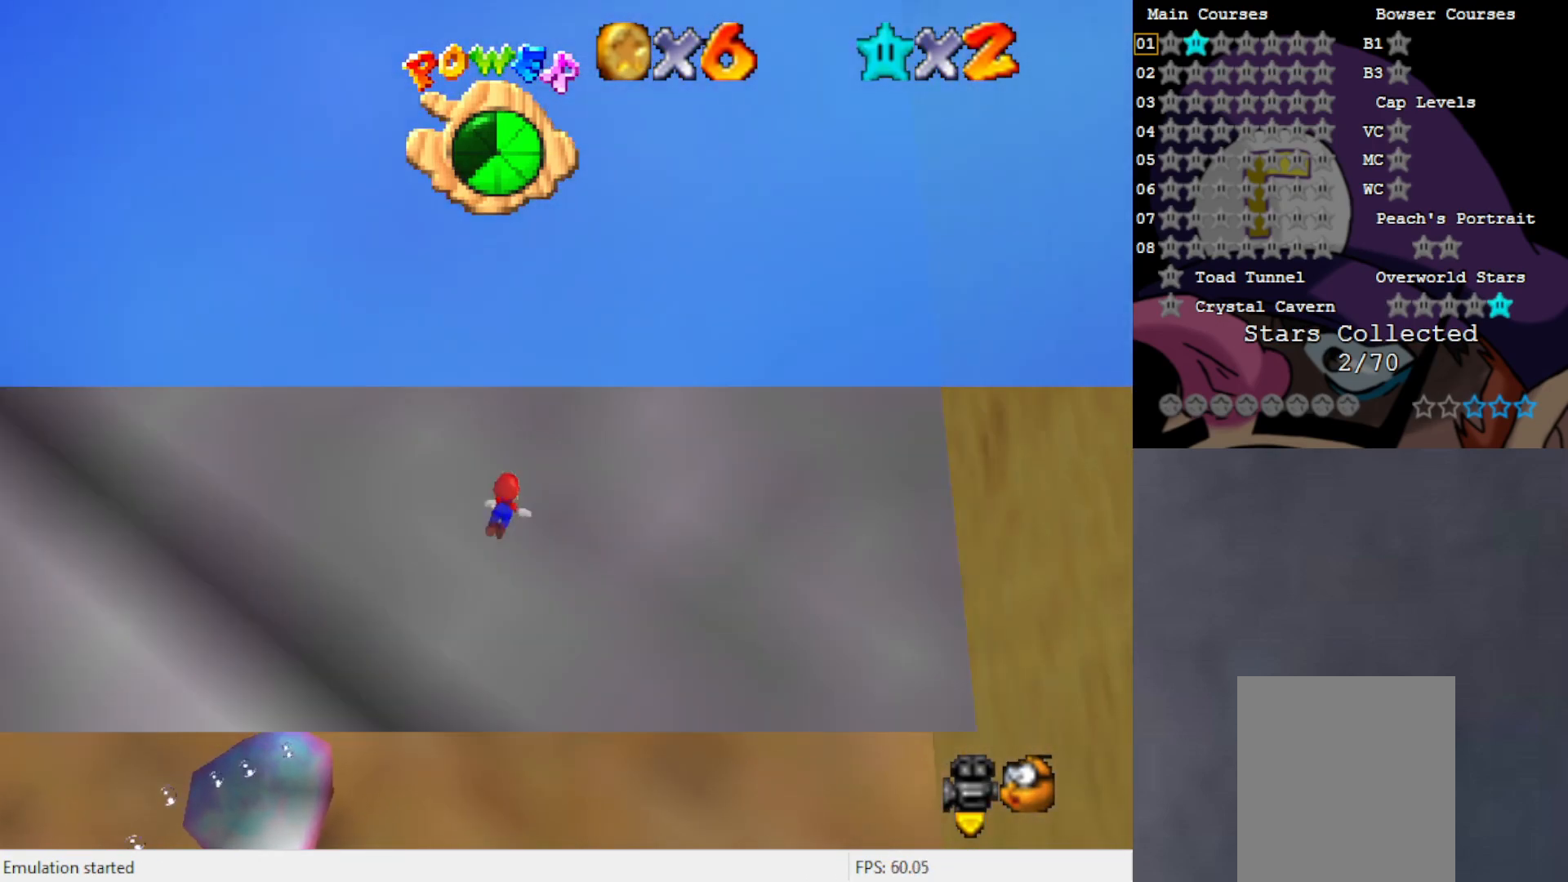
{"buttons": [], "left_stick": "left", "events": [[33, "A", "down"], [267, "left_stick", "left"], [333, "A", "up"]]}
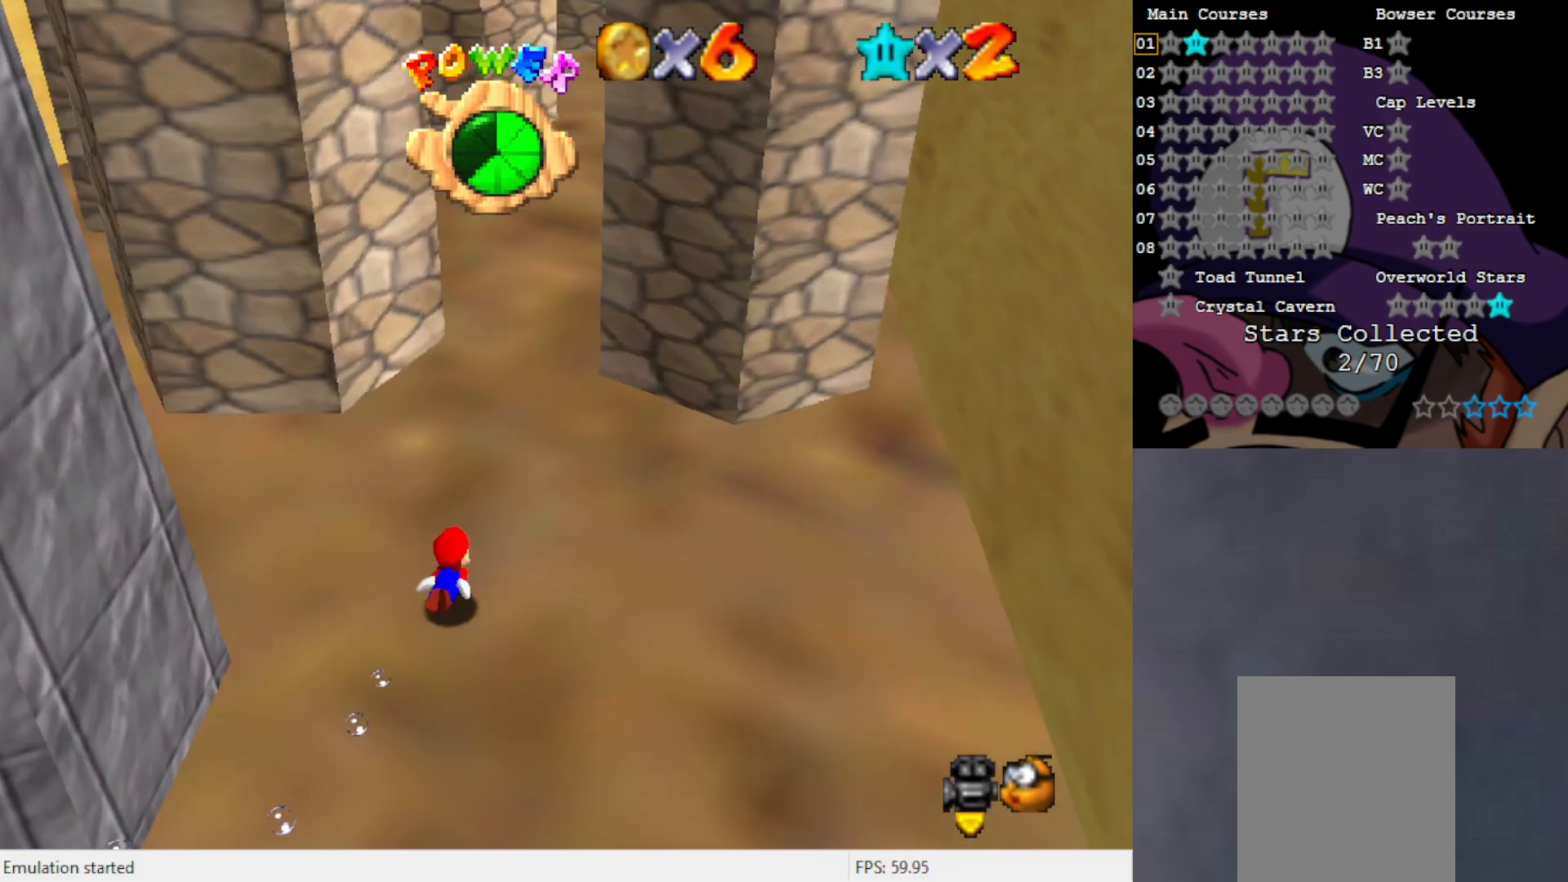
{"buttons": [], "left_stick": "center", "events": [[133, "left_stick", "center"], [200, "A", "down"], [367, "A", "up"]]}
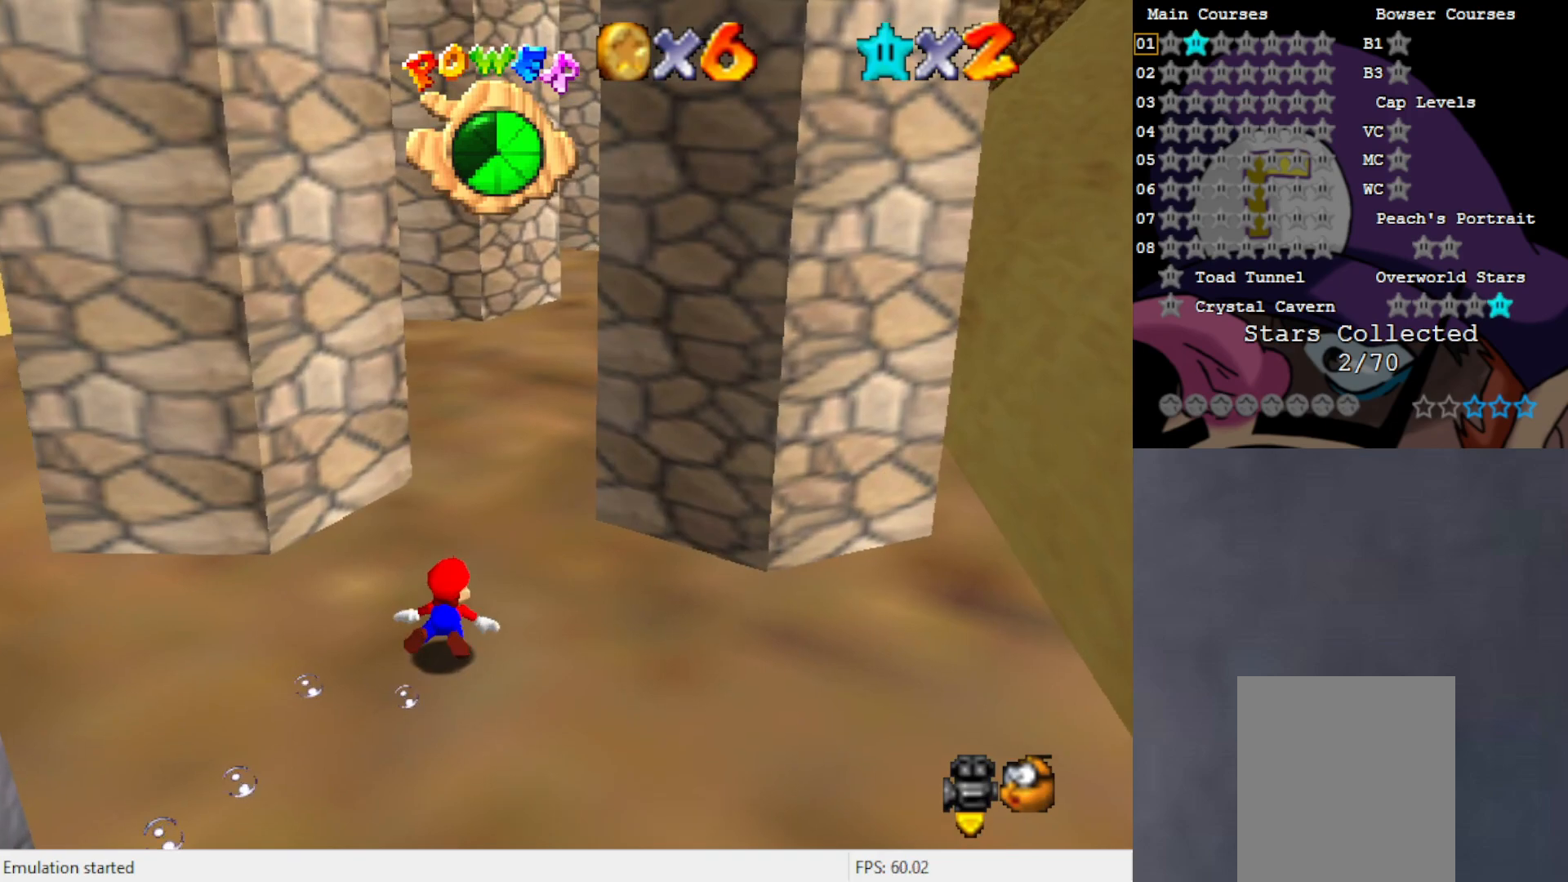
{"buttons": ["A"], "left_stick": "center", "events": [[133, "C_RIGHT", "down"], [250, "C_RIGHT", "up"], [433, "A", "down"]]}
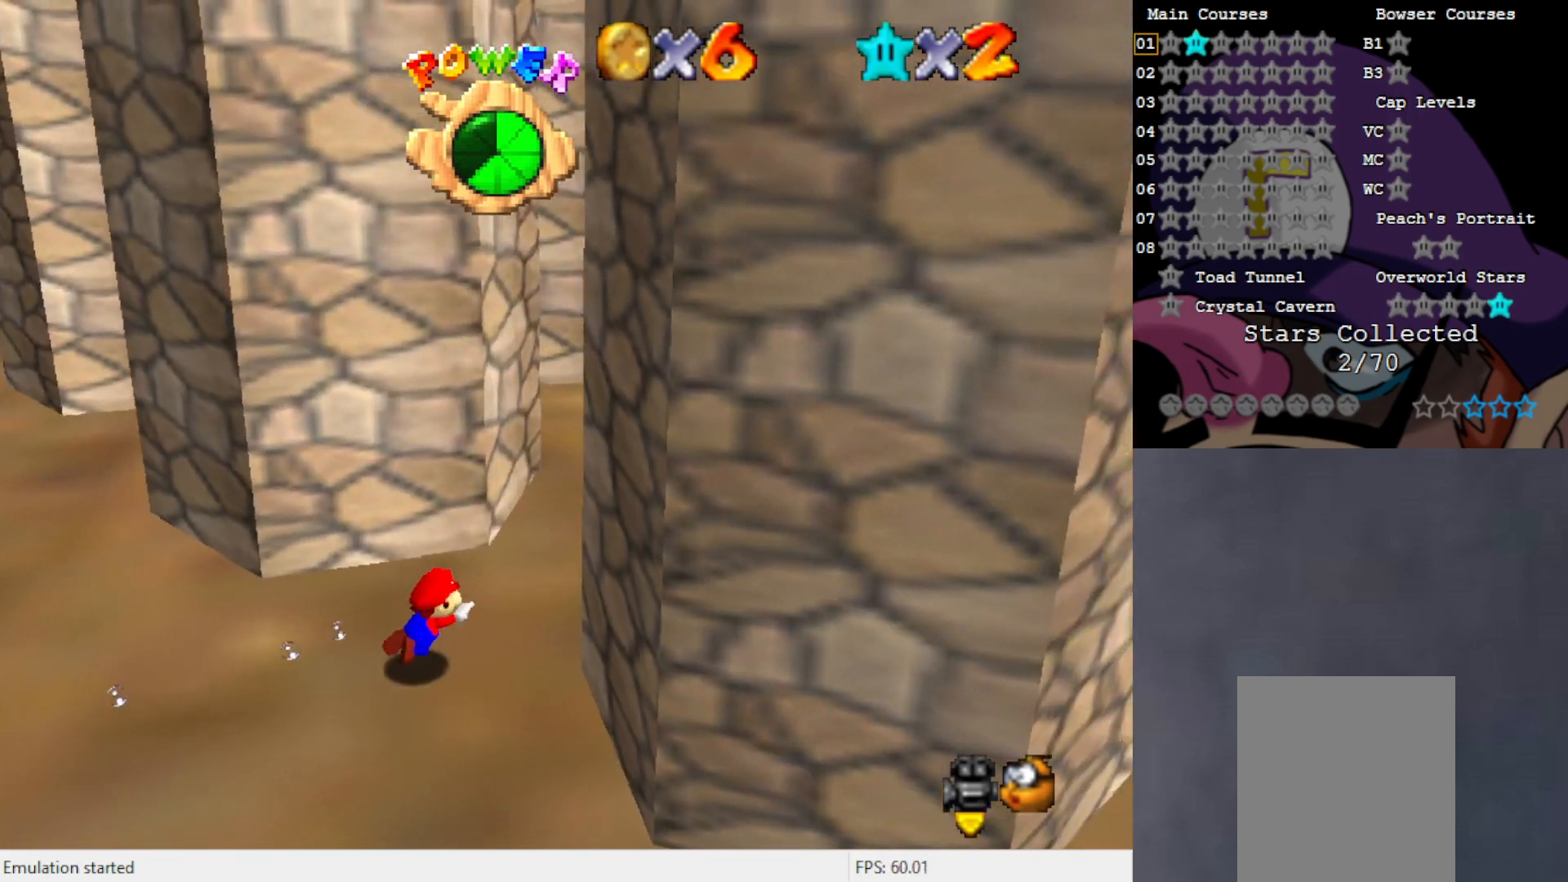
{"buttons": ["C_LEFT"], "left_stick": "left", "events": [[100, "A", "up"], [267, "C_LEFT", "down"], [333, "C_LEFT", "up"], [433, "left_stick", "left"], [483, "C_LEFT", "down"]]}
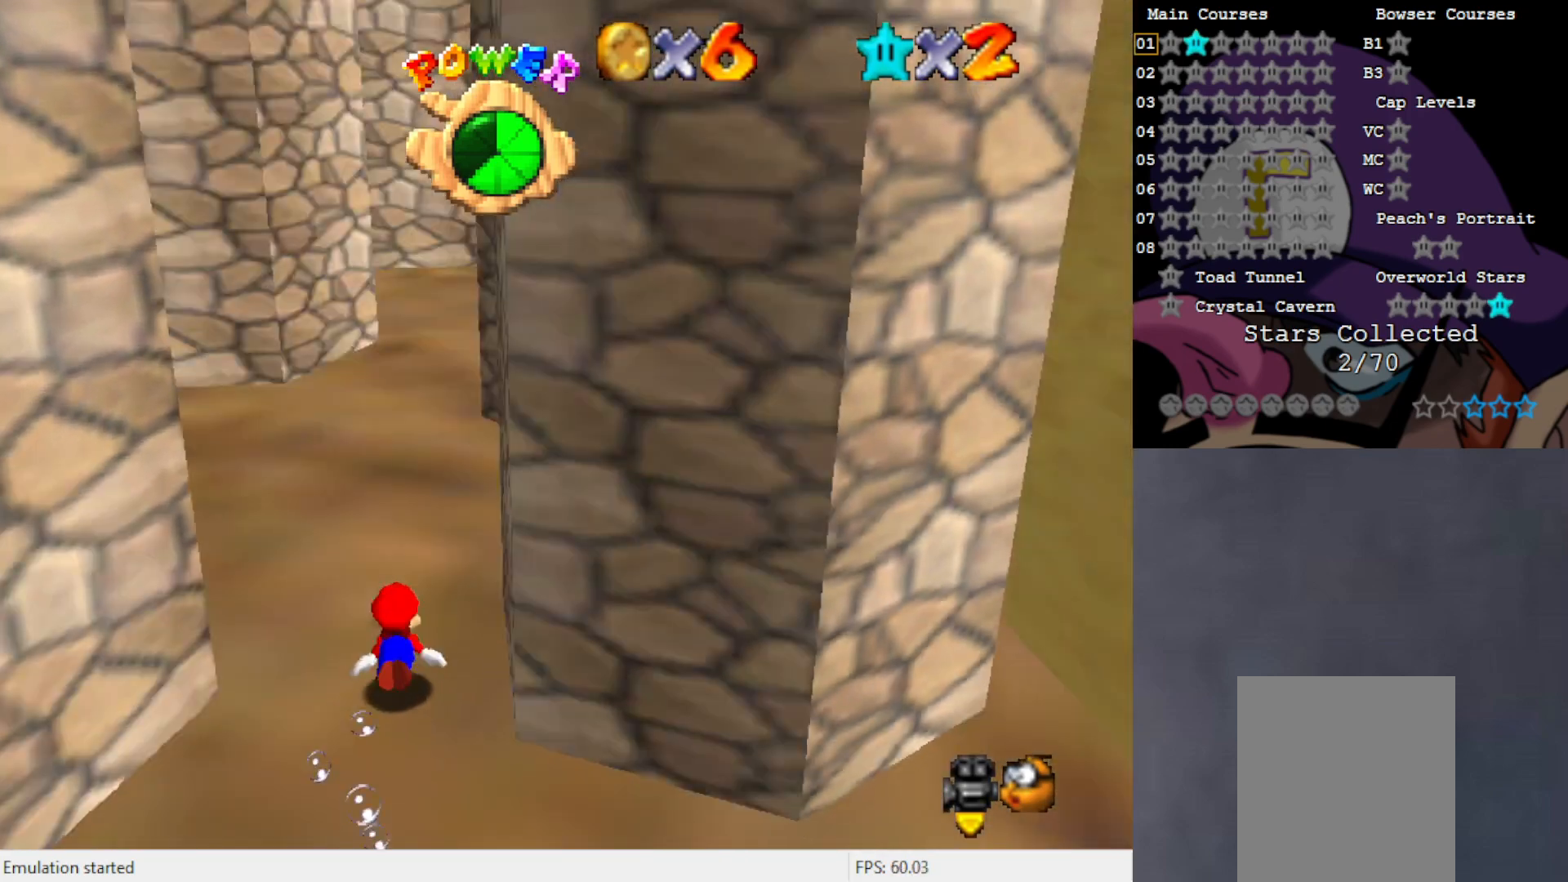
{"buttons": ["C_LEFT"], "left_stick": "center", "events": [[33, "C_LEFT", "up"], [167, "A", "down"], [300, "A", "up"], [433, "left_stick", "center"], [500, "C_LEFT", "down"]]}
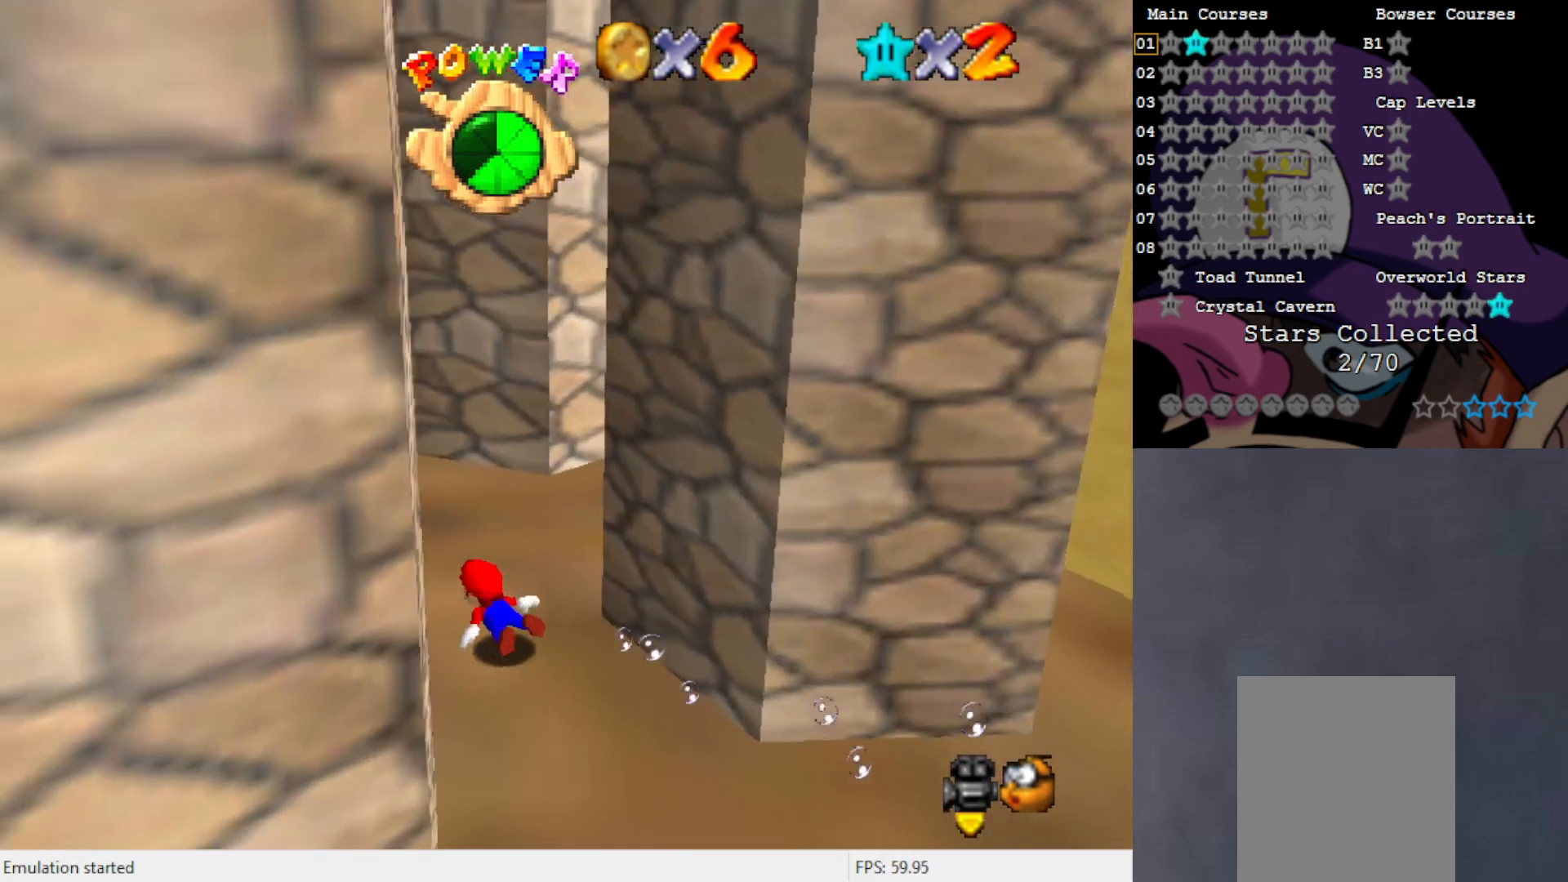
{"buttons": ["A"], "left_stick": "center", "events": [[100, "C_LEFT", "up"], [367, "A", "down"]]}
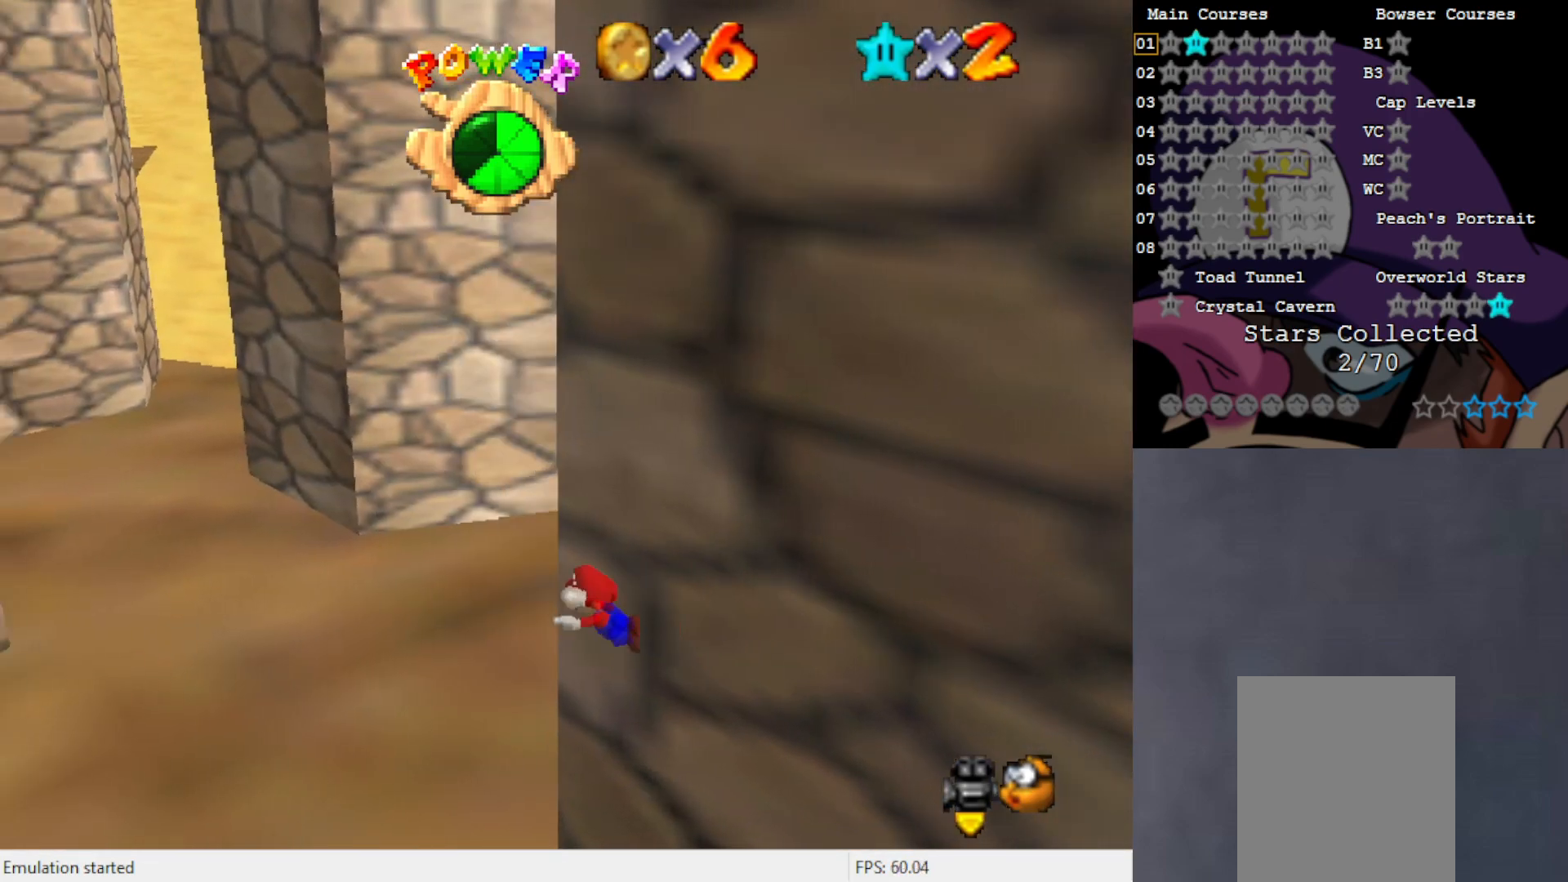
{"buttons": [], "left_stick": "right", "events": [[67, "A", "up"], [200, "left_stick", "right"]]}
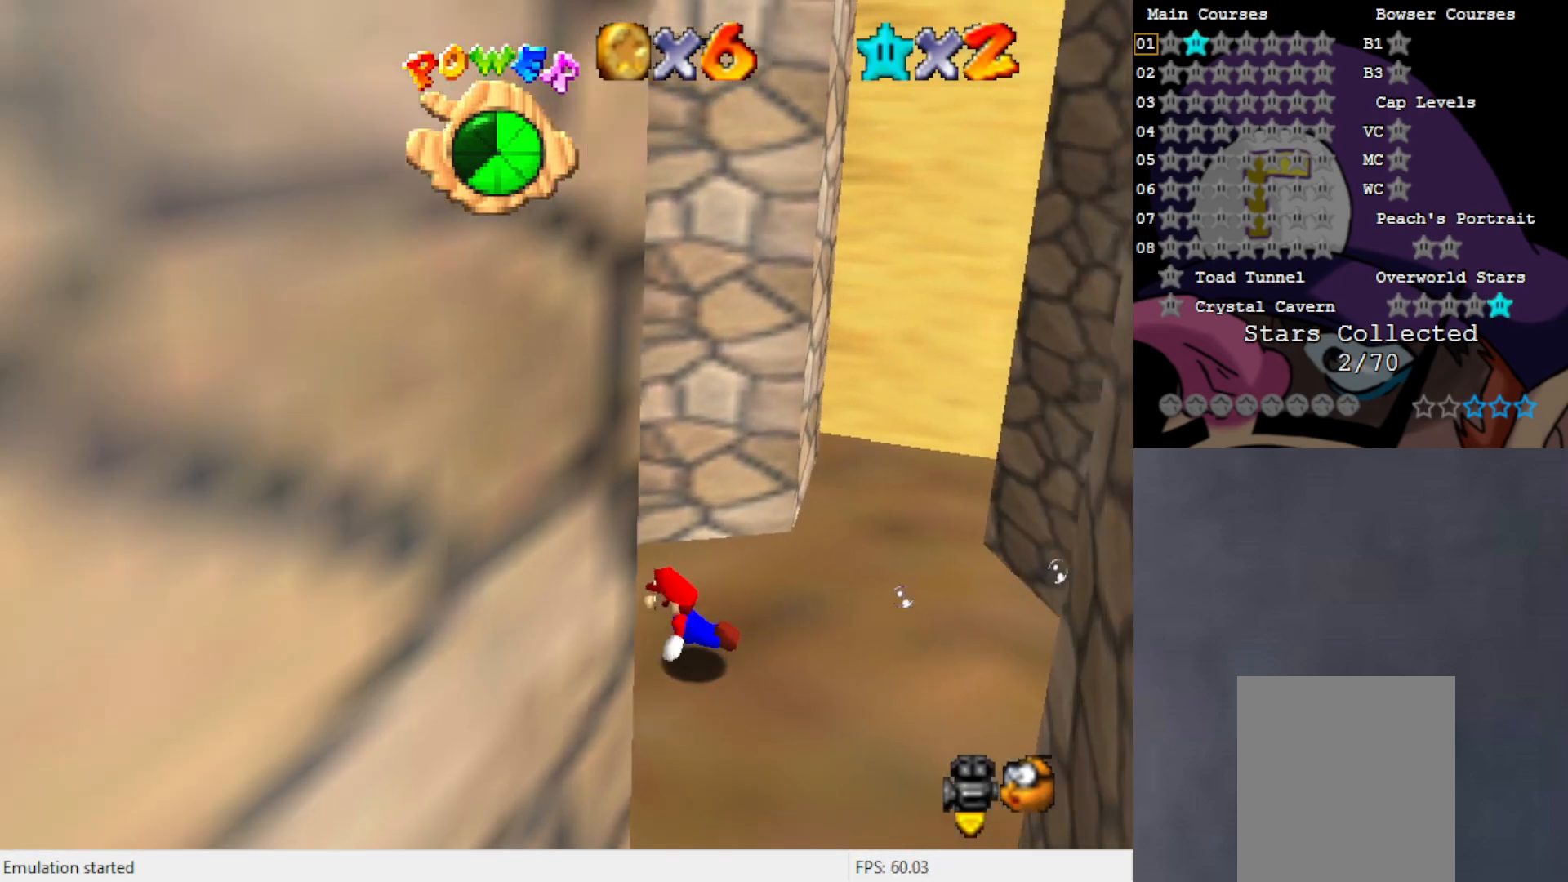
{"buttons": ["C_RIGHT"], "left_stick": "center", "events": [[67, "A", "down"], [200, "A", "up"], [250, "left_stick", "center"], [433, "C_RIGHT", "down"]]}
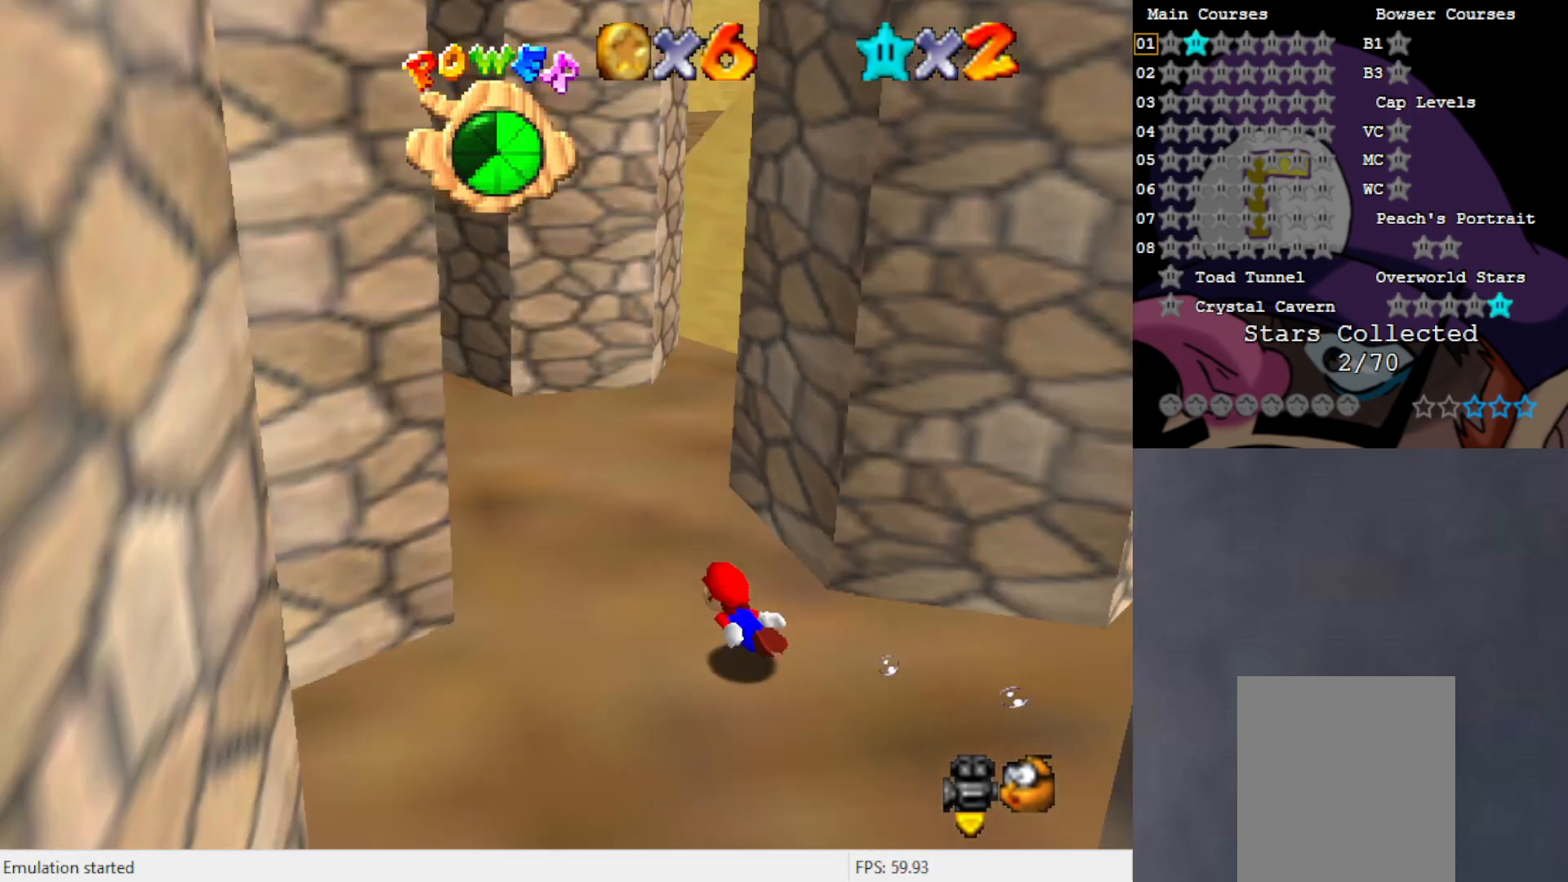
{"buttons": [], "left_stick": "center", "events": [[33, "C_RIGHT", "up"], [200, "A", "down"], [400, "A", "up"]]}
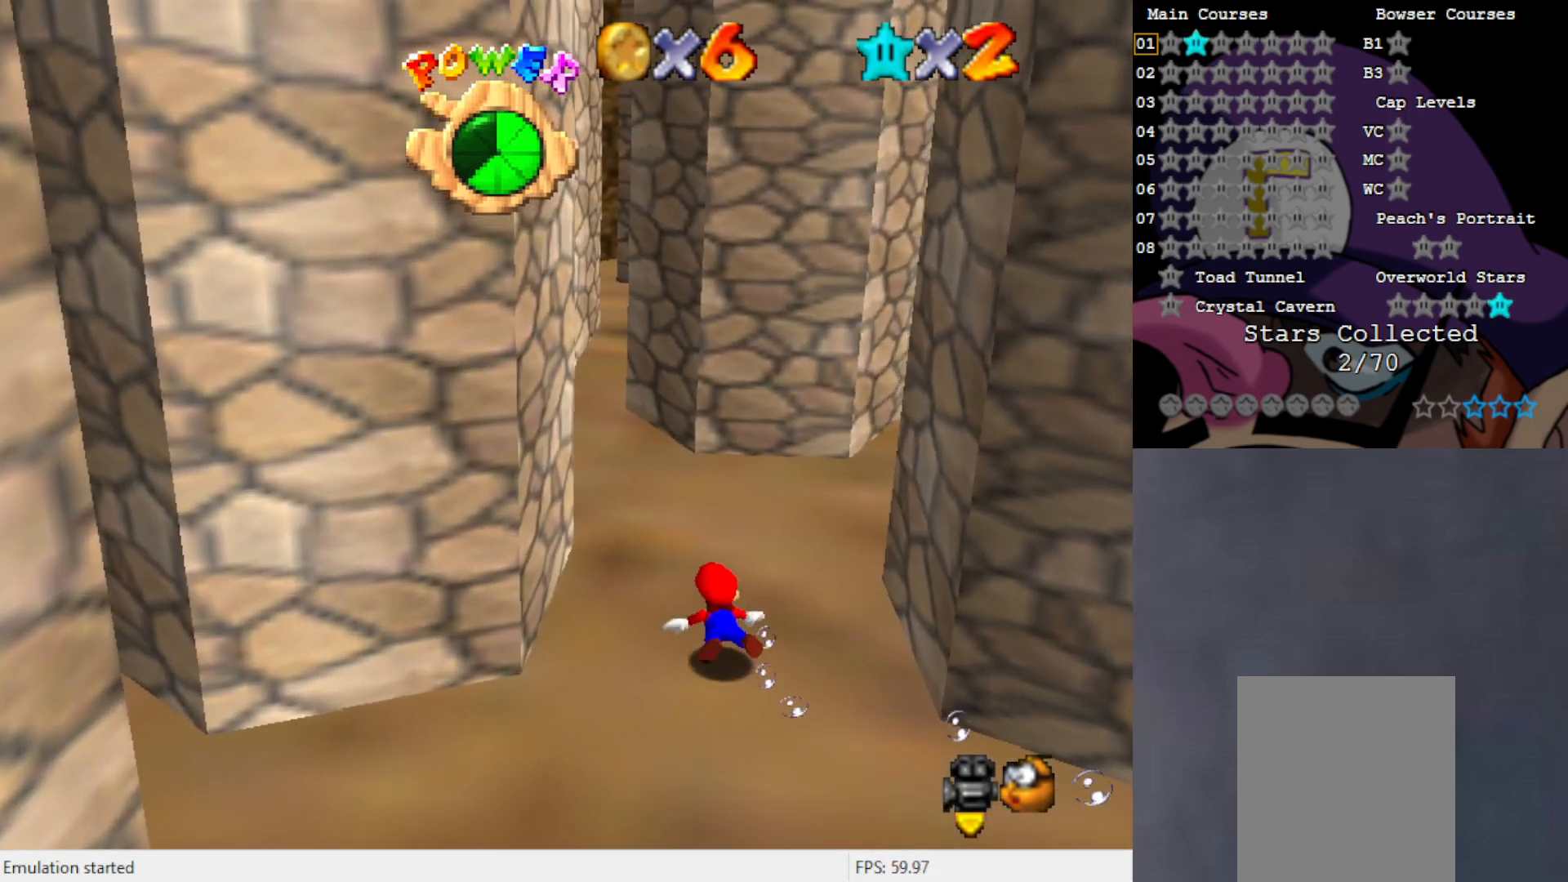
{"buttons": [], "left_stick": "center", "events": [[133, "C_RIGHT", "down"], [250, "C_RIGHT", "up"], [250, "left_stick", "right"], [433, "left_stick", "center"]]}
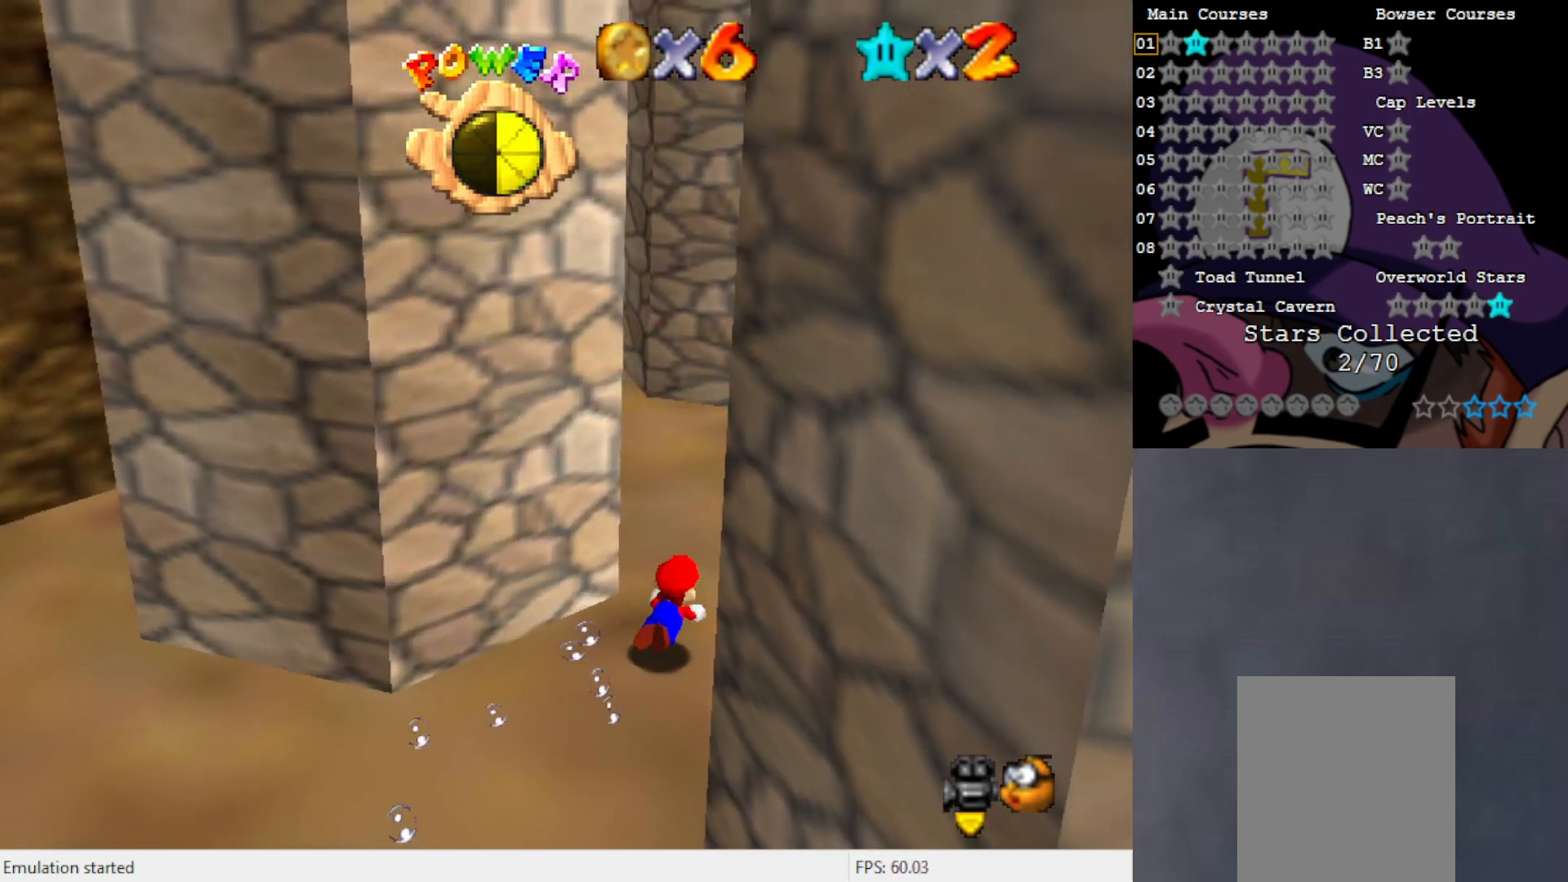
{"buttons": [], "left_stick": "left", "events": [[17, "A", "down"], [167, "A", "up"], [300, "left_stick", "left"], [400, "C_RIGHT", "down"], [483, "C_RIGHT", "up"]]}
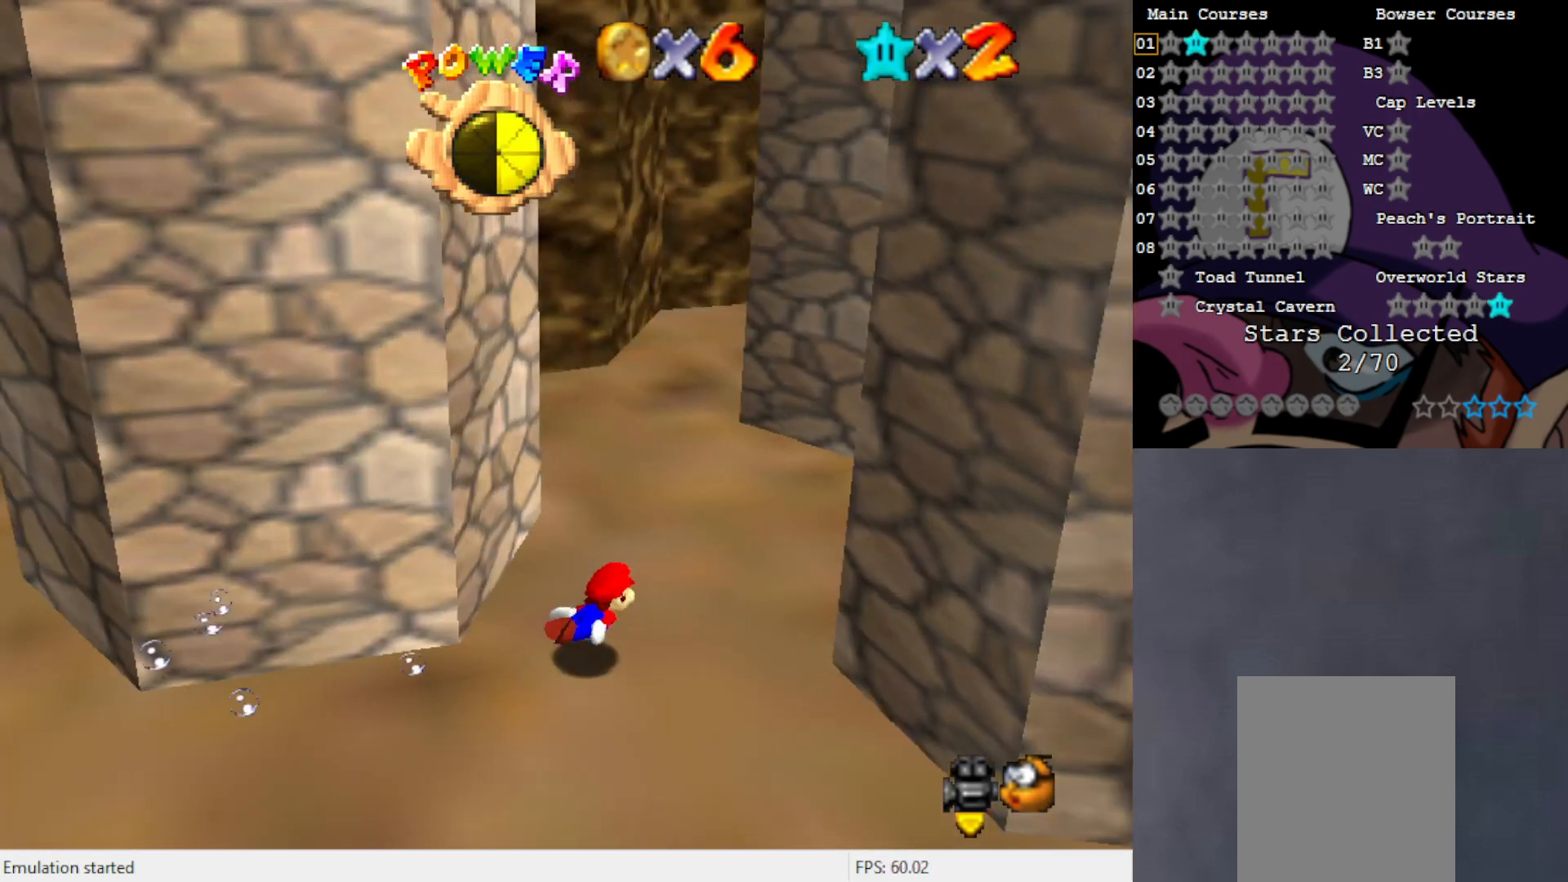
{"buttons": ["C_LEFT"], "left_stick": "center", "events": [[33, "left_stick", "center"], [200, "A", "down"], [300, "A", "up"], [433, "C_LEFT", "down"]]}
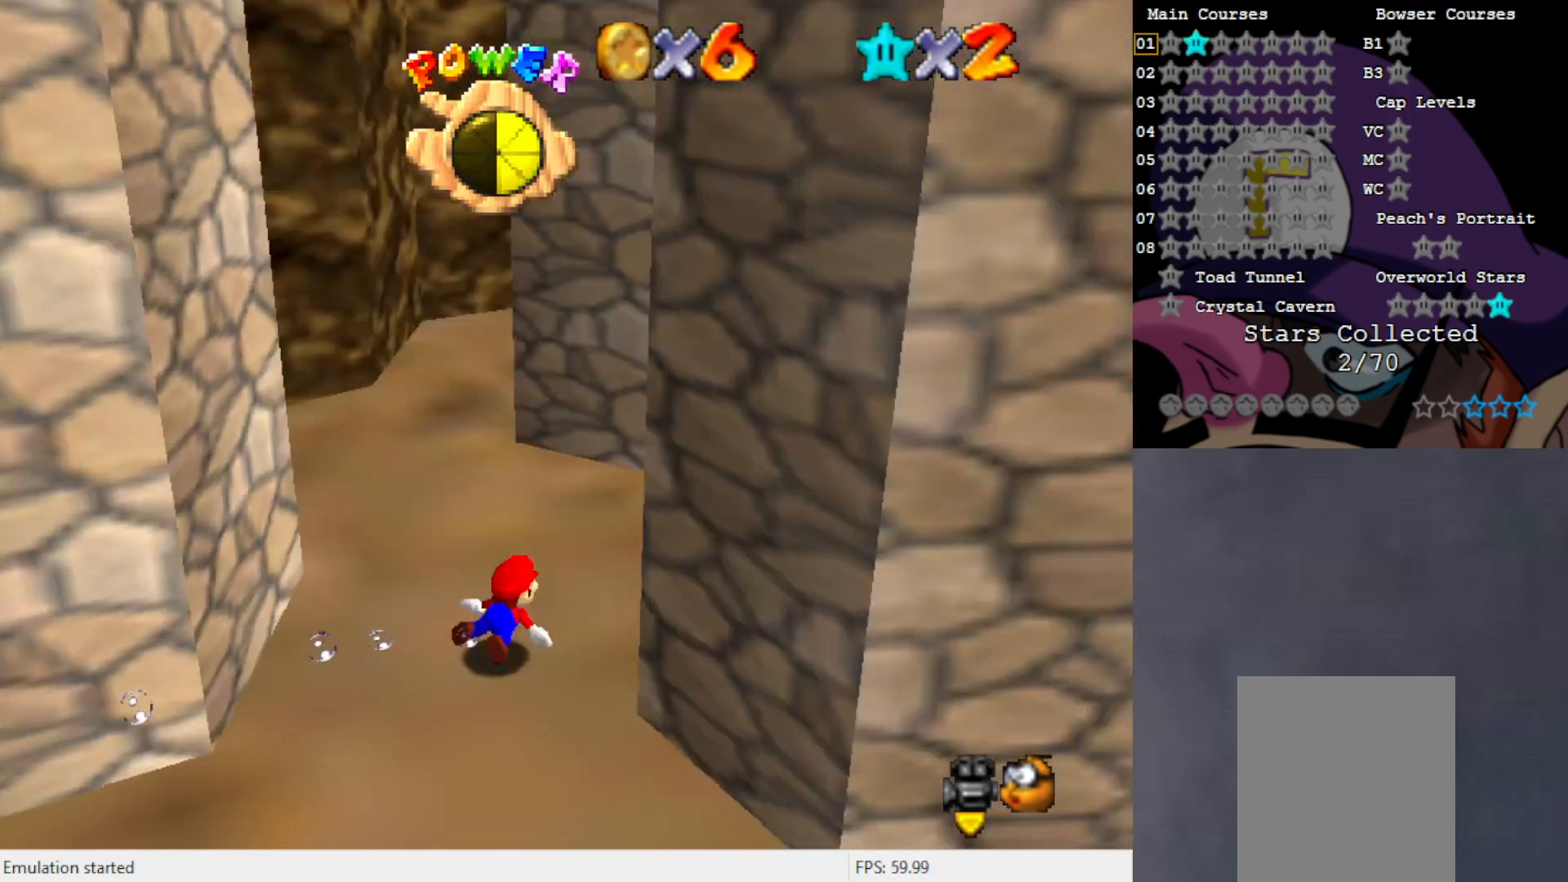
{"buttons": ["A"], "left_stick": "center", "events": [[17, "C_LEFT", "up"], [100, "C_LEFT", "down"], [200, "C_LEFT", "up"], [367, "A", "down"]]}